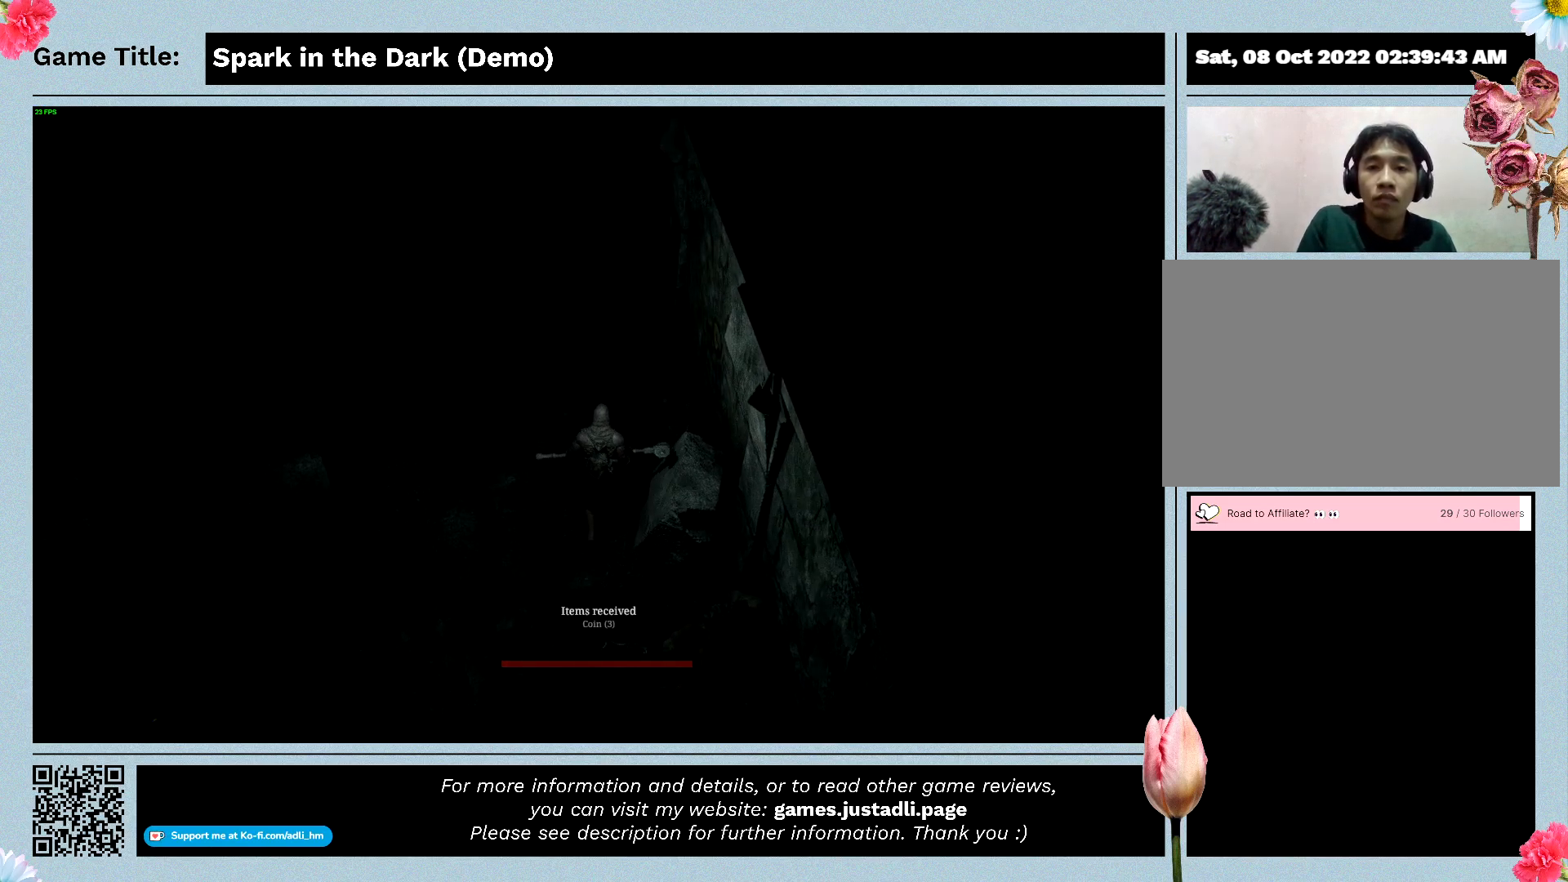
Gameplay with keyboard; each line is a JSON object with the keys held at the frame after it. "events" lists presses ("down") and releases ("up") of "0", "1", "2", "3", "4", "5", "6", "7", "8", "9", "a", "alt", "b", "c", "caps_lock", "ctrl", "d", "down", "e", "escape", "f", "f1", "f2", "f3", "f4", "f5", "f6", "f7", "f8", "g", "h", "i", "j", "k", "l", "left", "m", "n", "o", "p", "q", "r", "return", "right", "s", "shift", "space", "t", "tab", "tilde", "u", "up", "v", "w", "x", "y" and "z" between this image and that frame as [ms after this image, input, new state], when the widget could be followed in between. No other keys are recorded. Mouse input is not recorded.
{"keys": ["w"], "events": []}
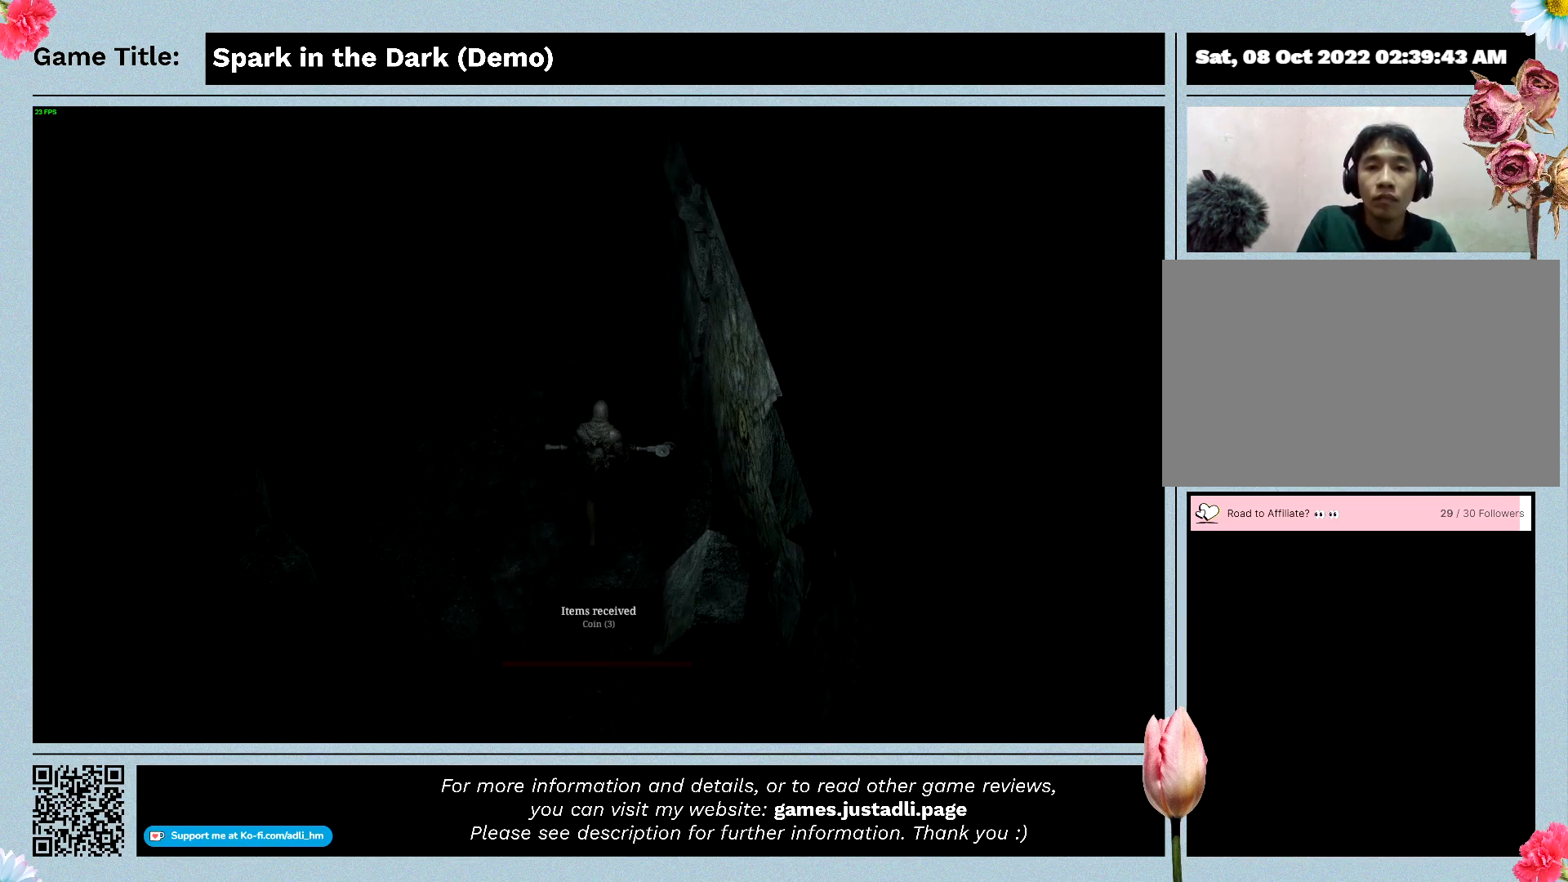
{"keys": ["w"], "events": []}
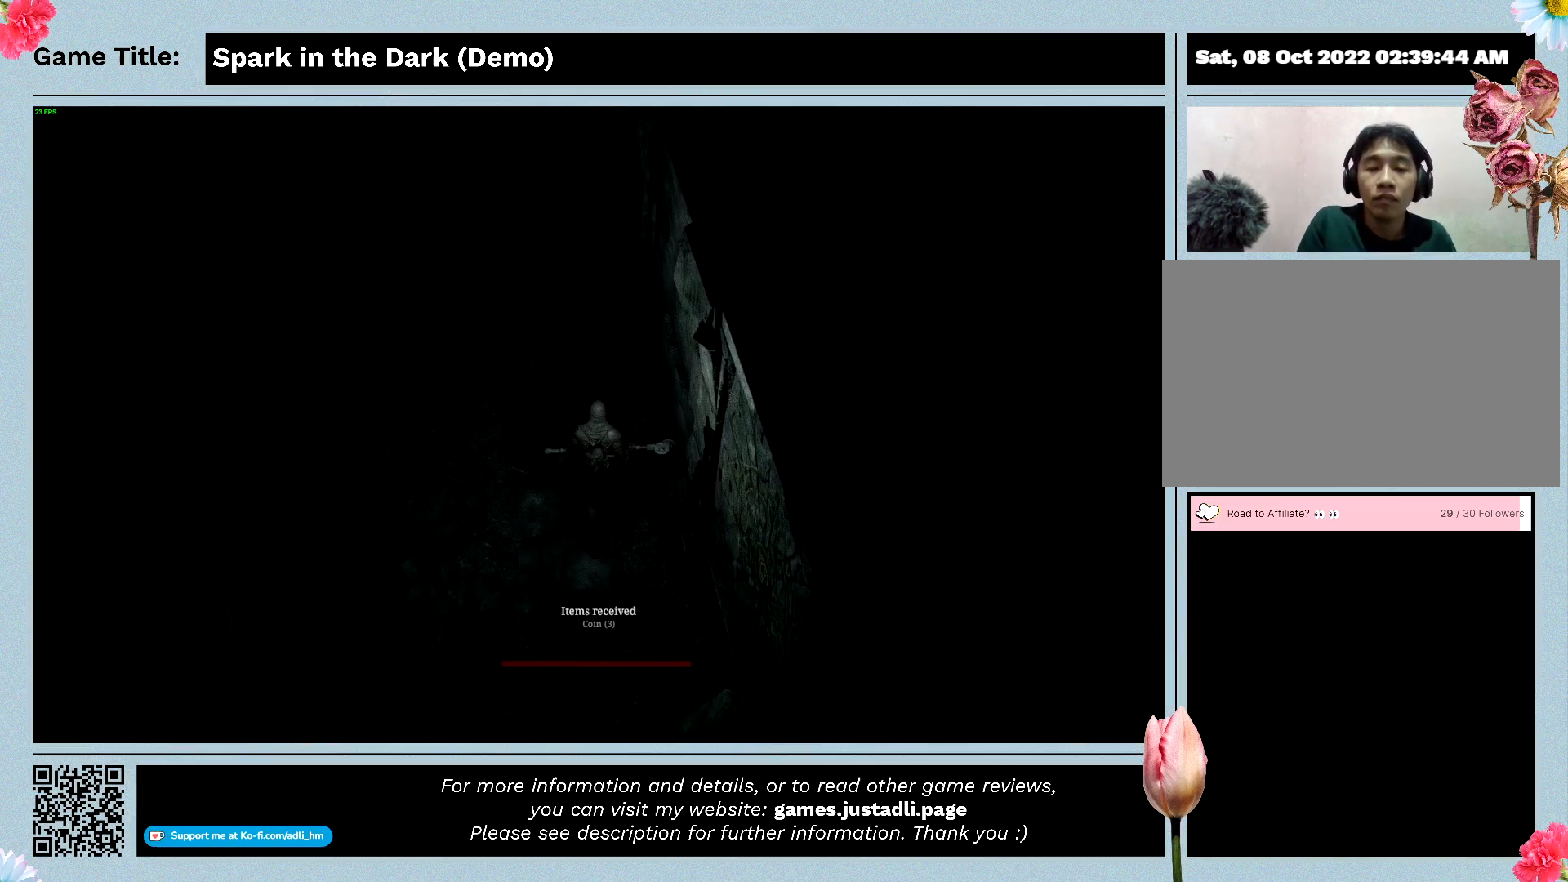
{"keys": ["w"], "events": []}
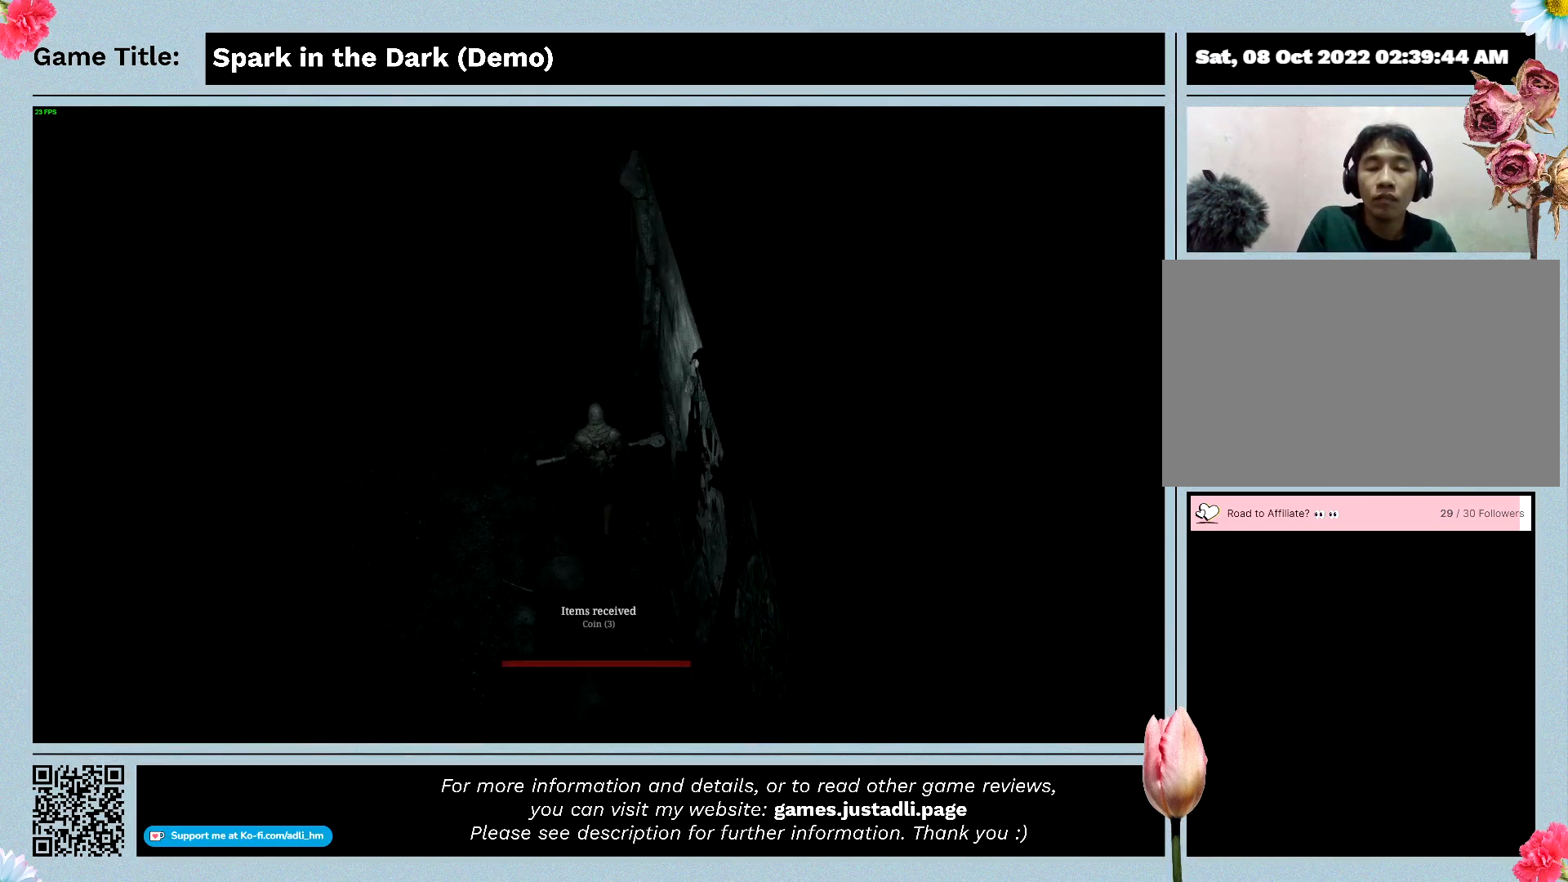
{"keys": ["w"], "events": []}
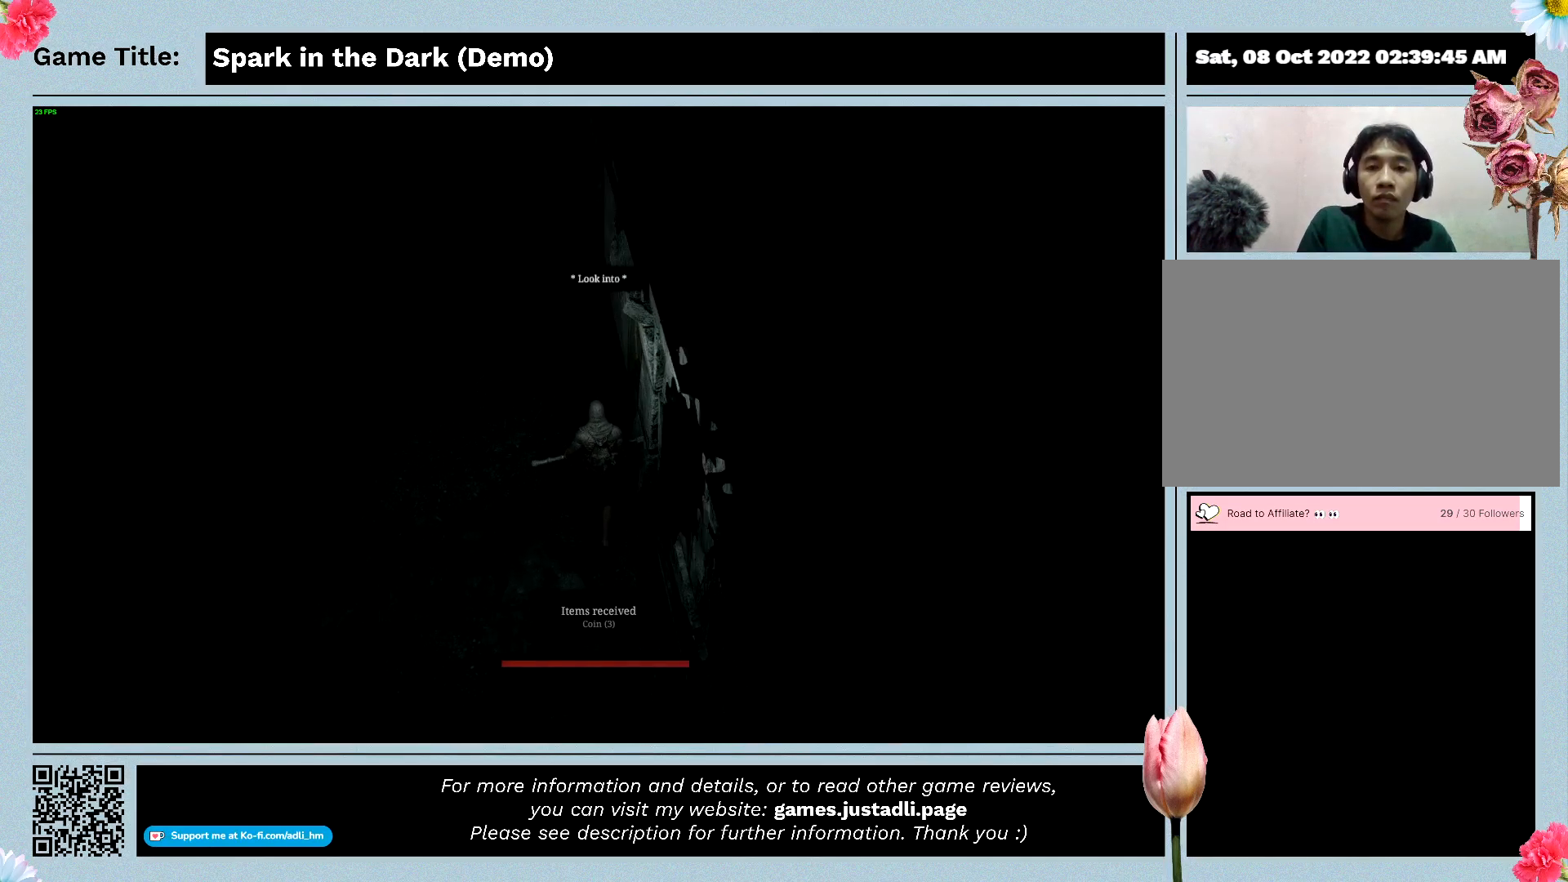
{"keys": ["w"], "events": []}
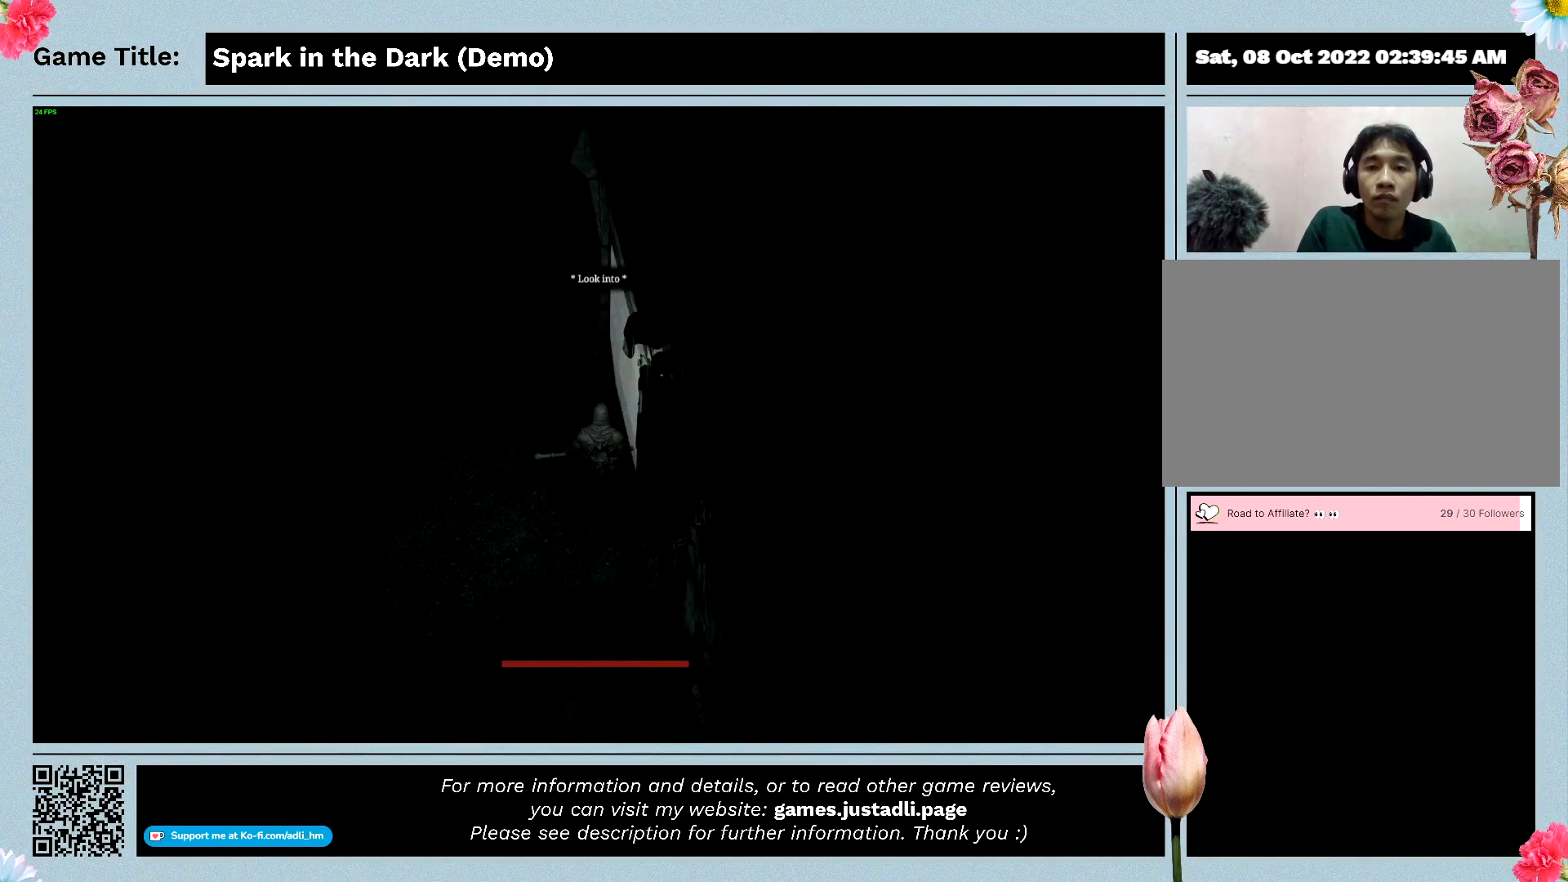
{"keys": ["w"], "events": []}
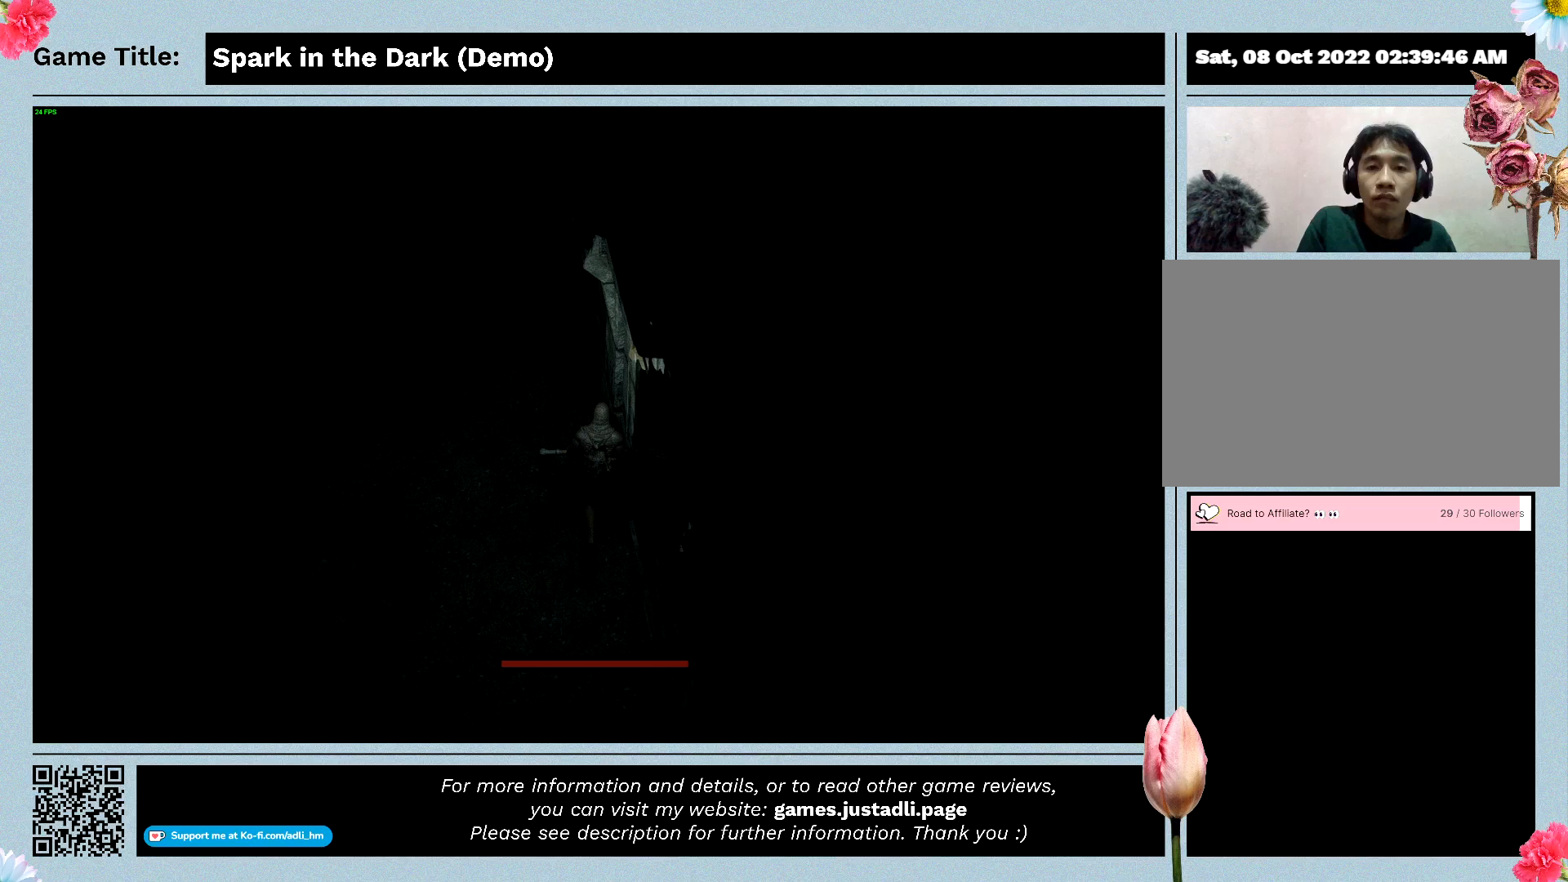
{"keys": ["s"], "events": [[233, "s", "down"], [300, "w", "up"]]}
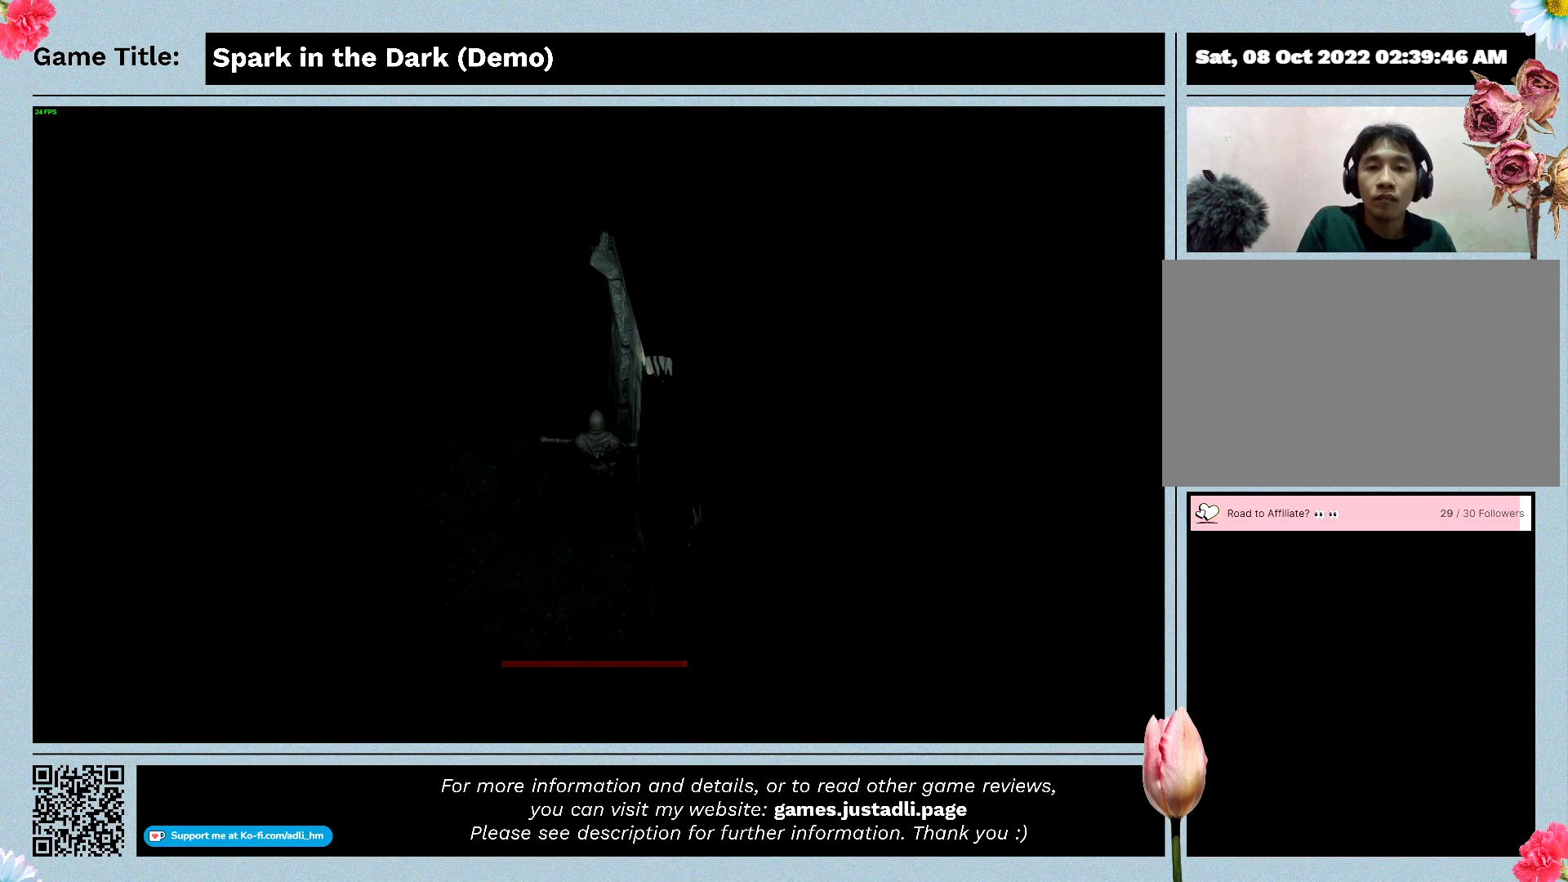
{"keys": ["s"], "events": []}
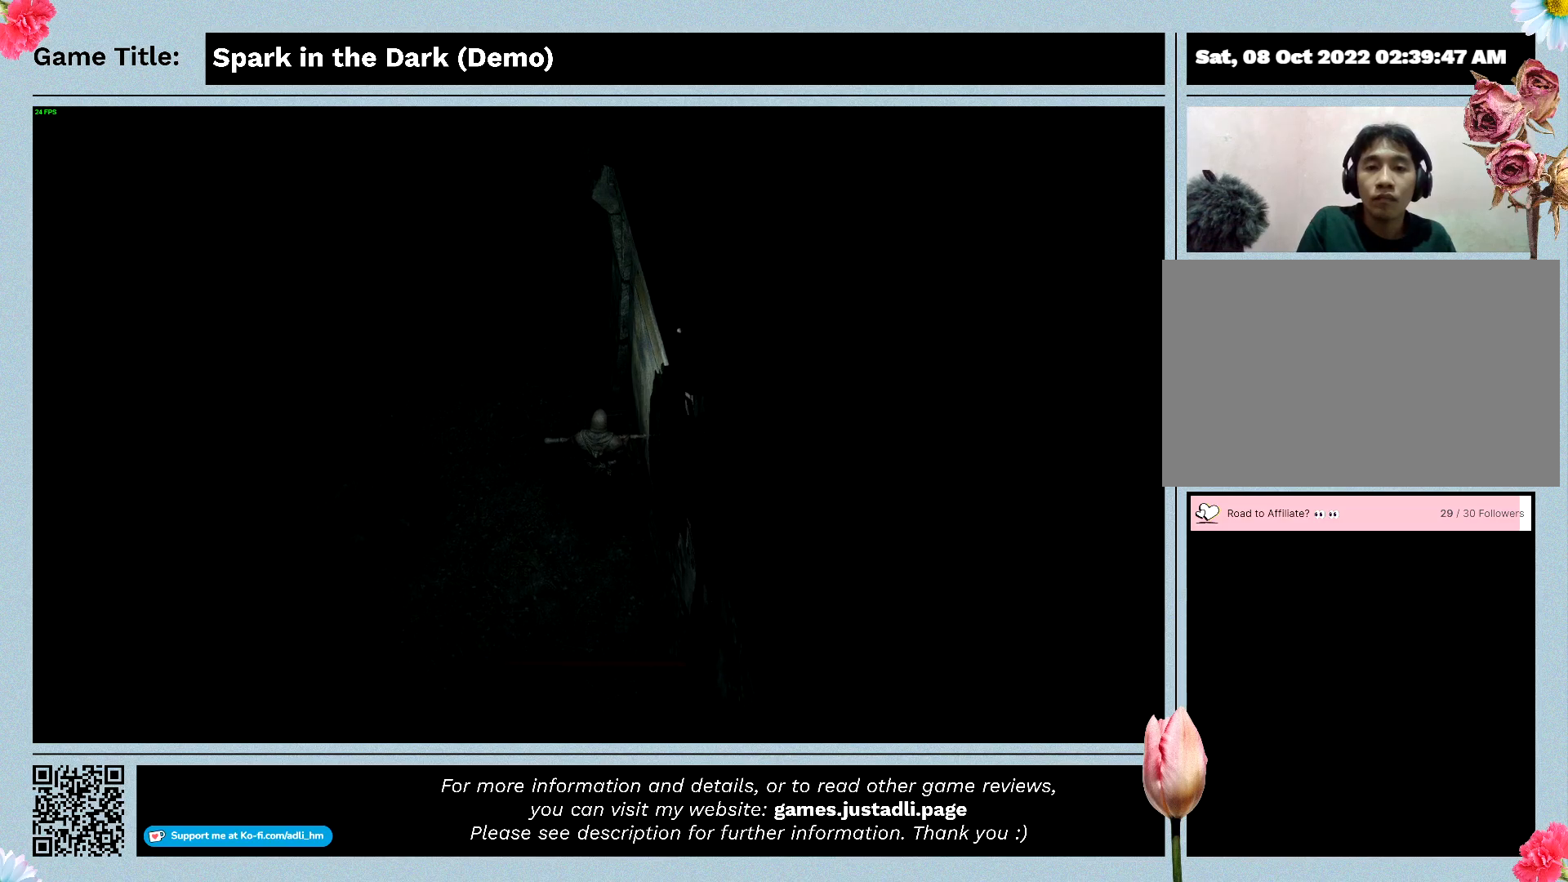
{"keys": ["s"], "events": []}
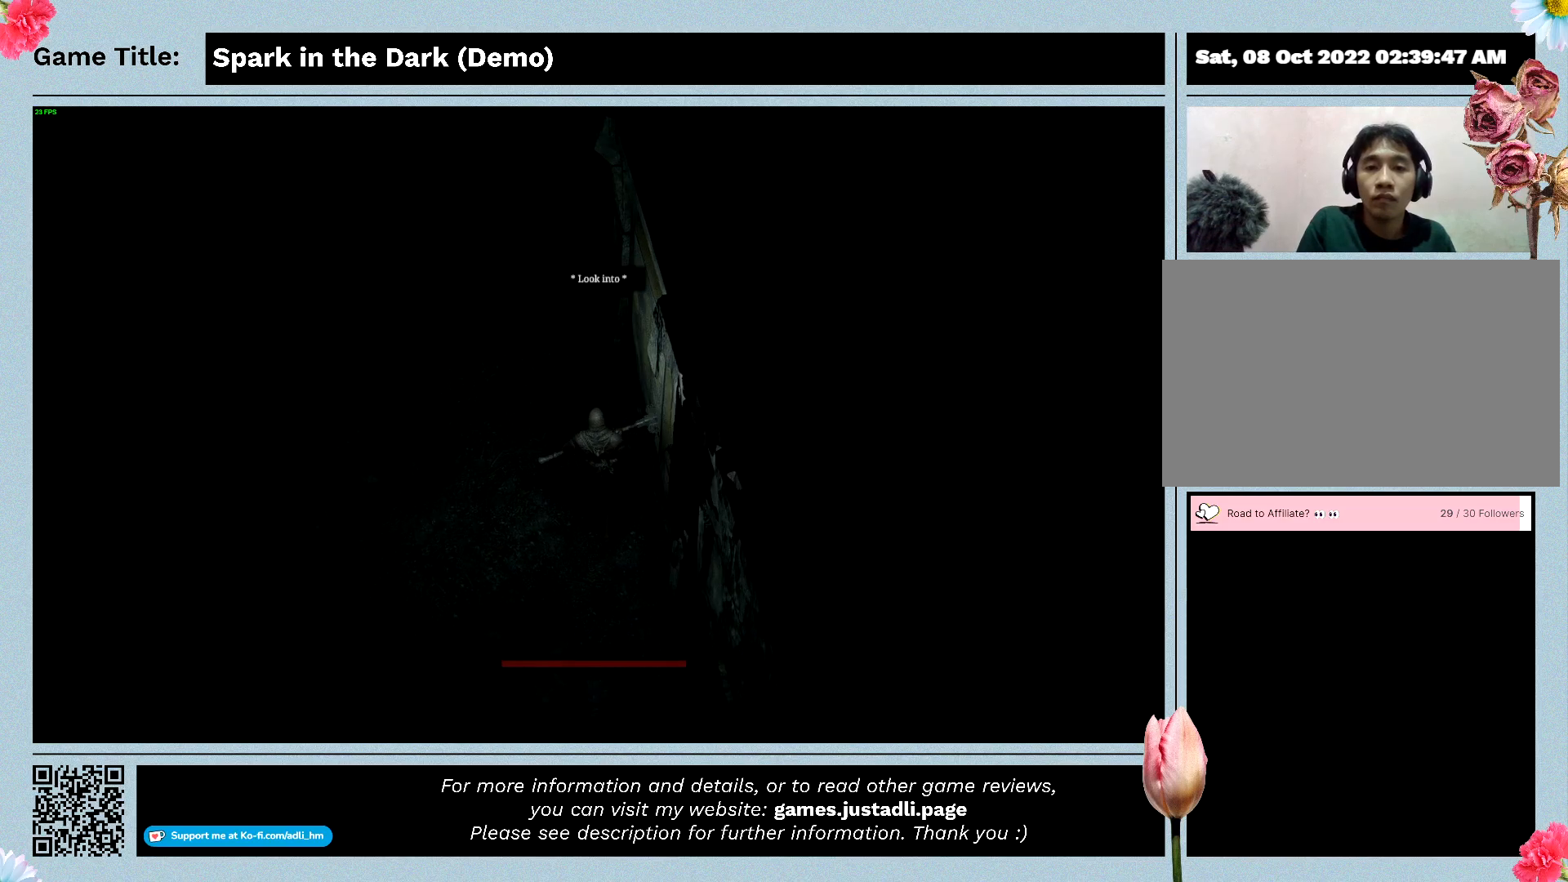
{"keys": [], "events": [[300, "s", "up"]]}
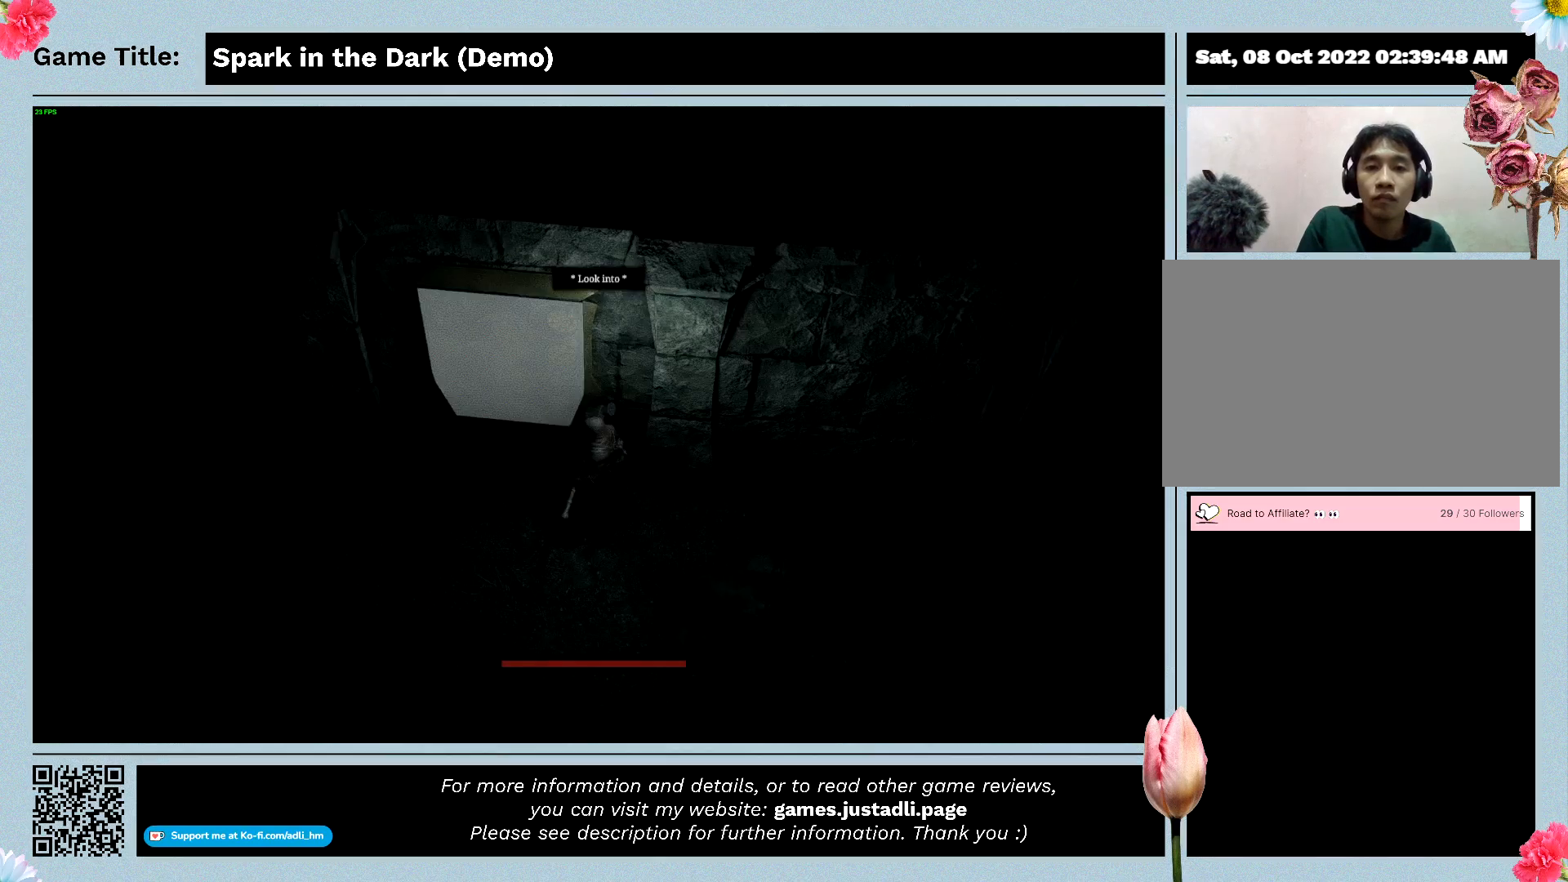
{"keys": ["a", "w"], "events": [[233, "a", "down"], [233, "w", "down"]]}
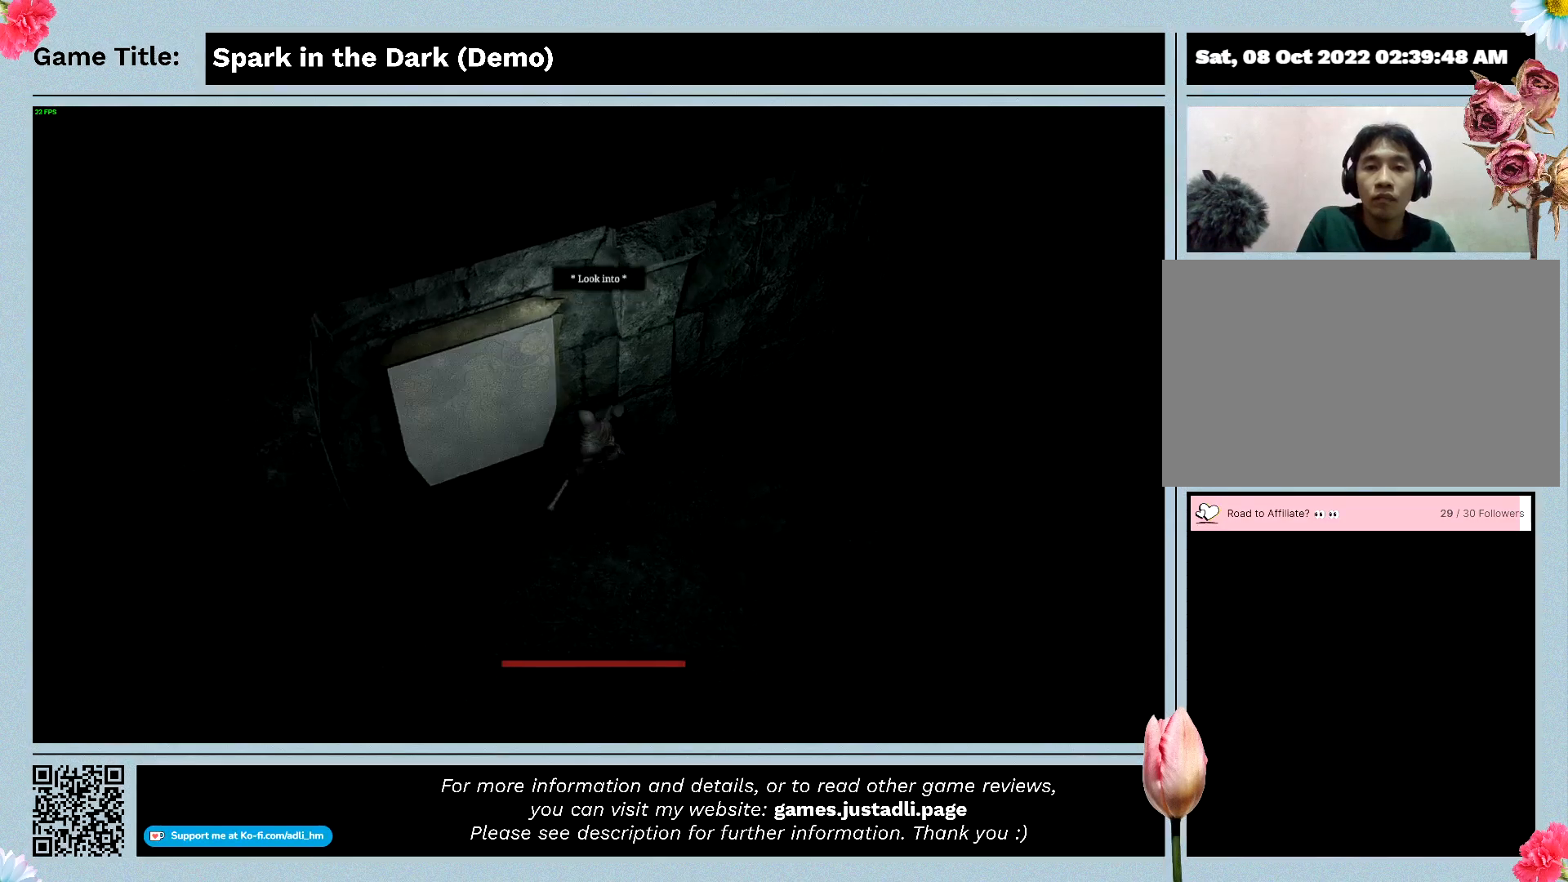
{"keys": ["a"], "events": [[367, "w", "up"]]}
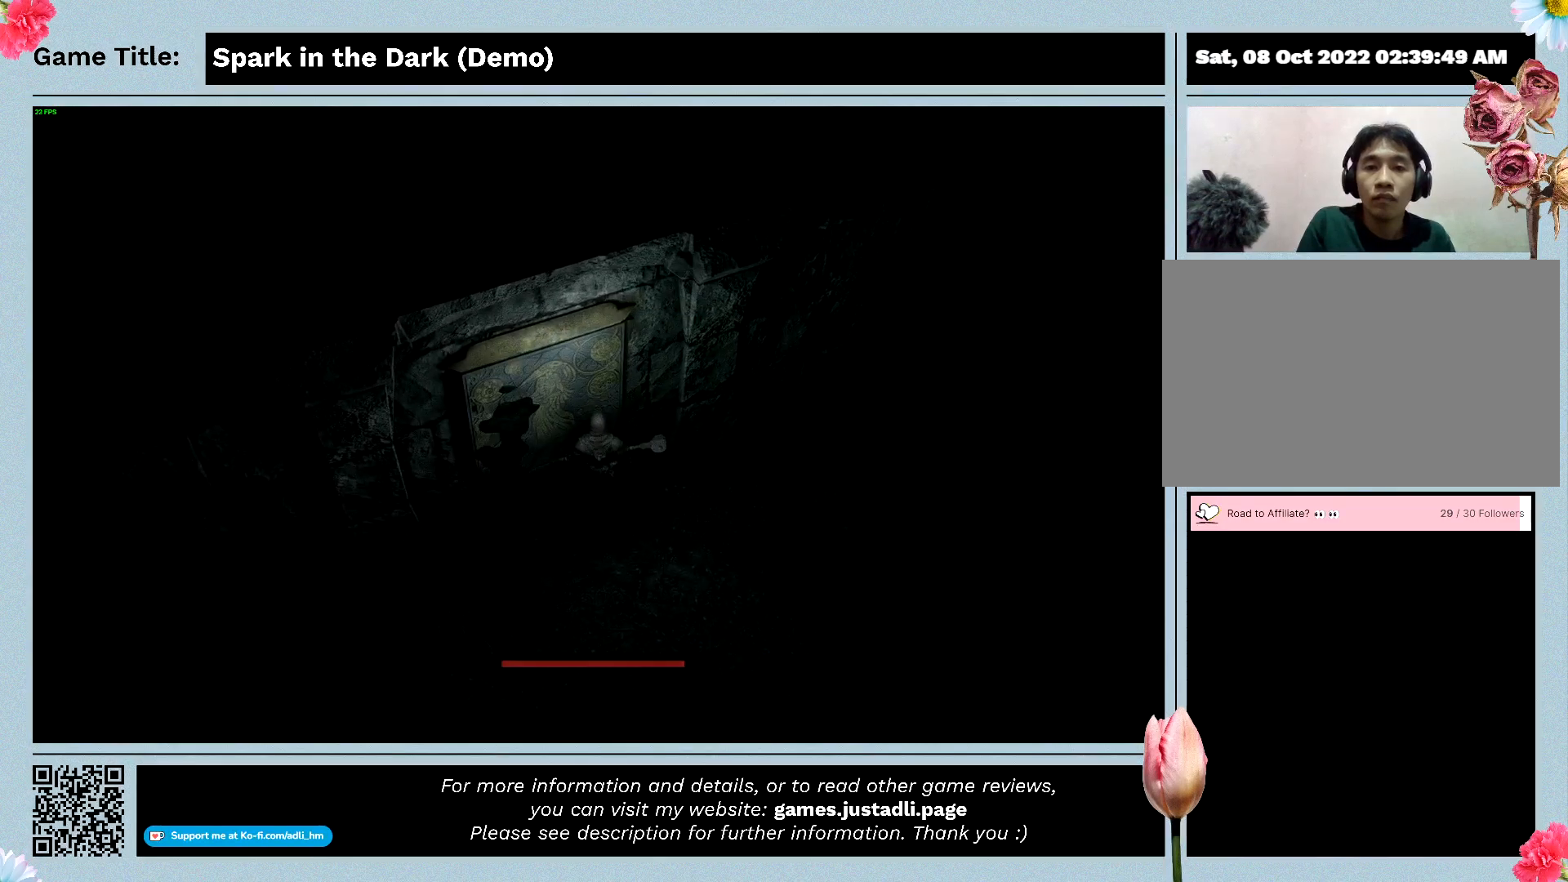
{"keys": [], "events": [[33, "a", "up"], [33, "space", "down"], [500, "space", "up"]]}
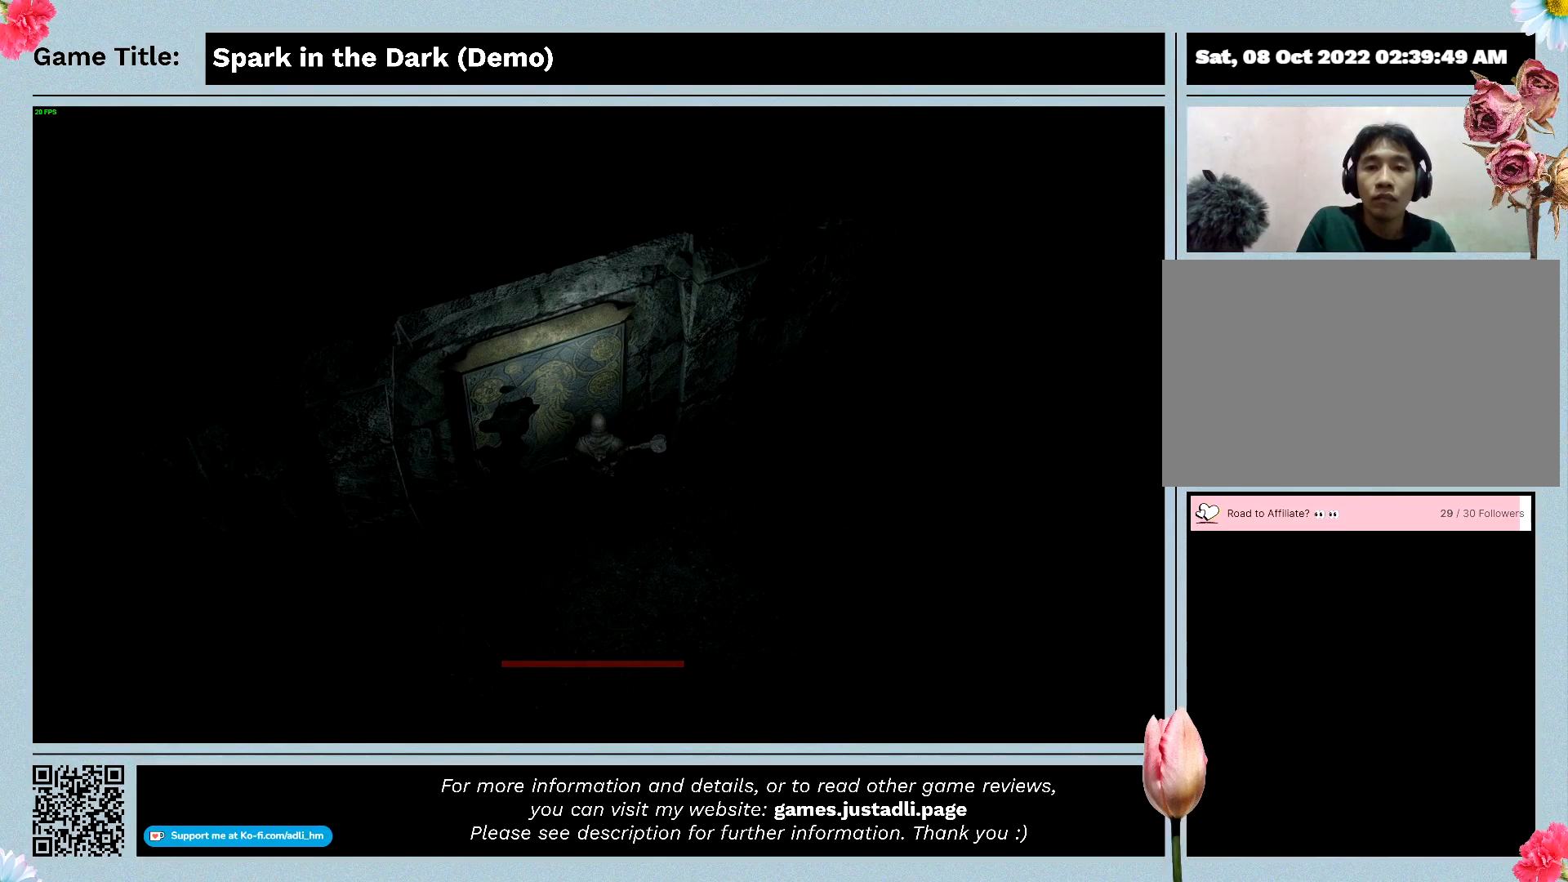
{"keys": ["r"], "events": [[200, "r", "down"]]}
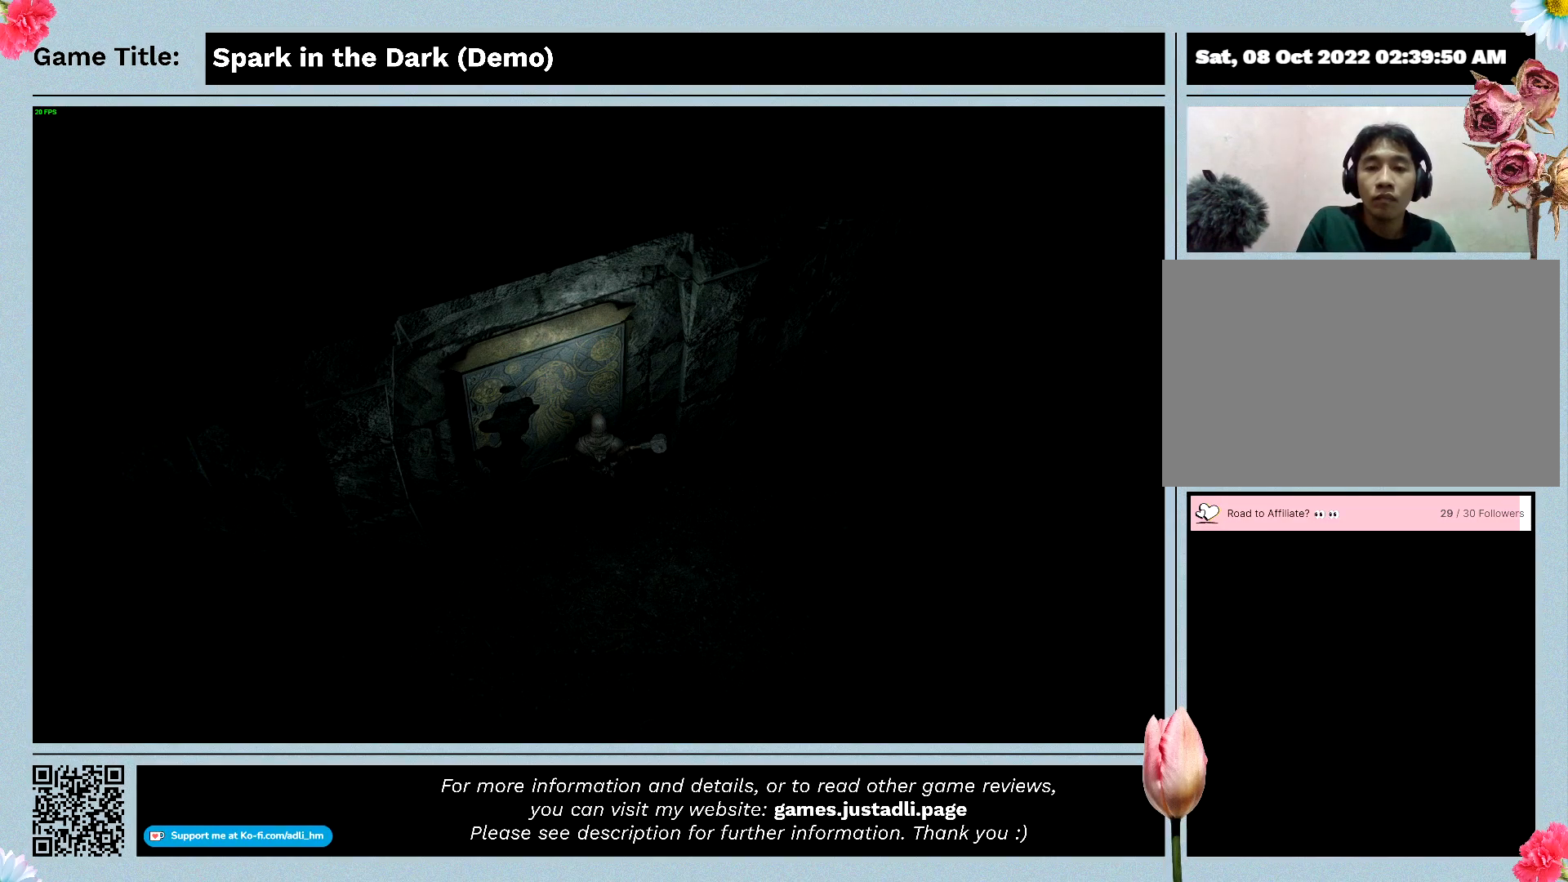
{"keys": ["f"], "events": [[133, "f", "down"], [133, "r", "up"]]}
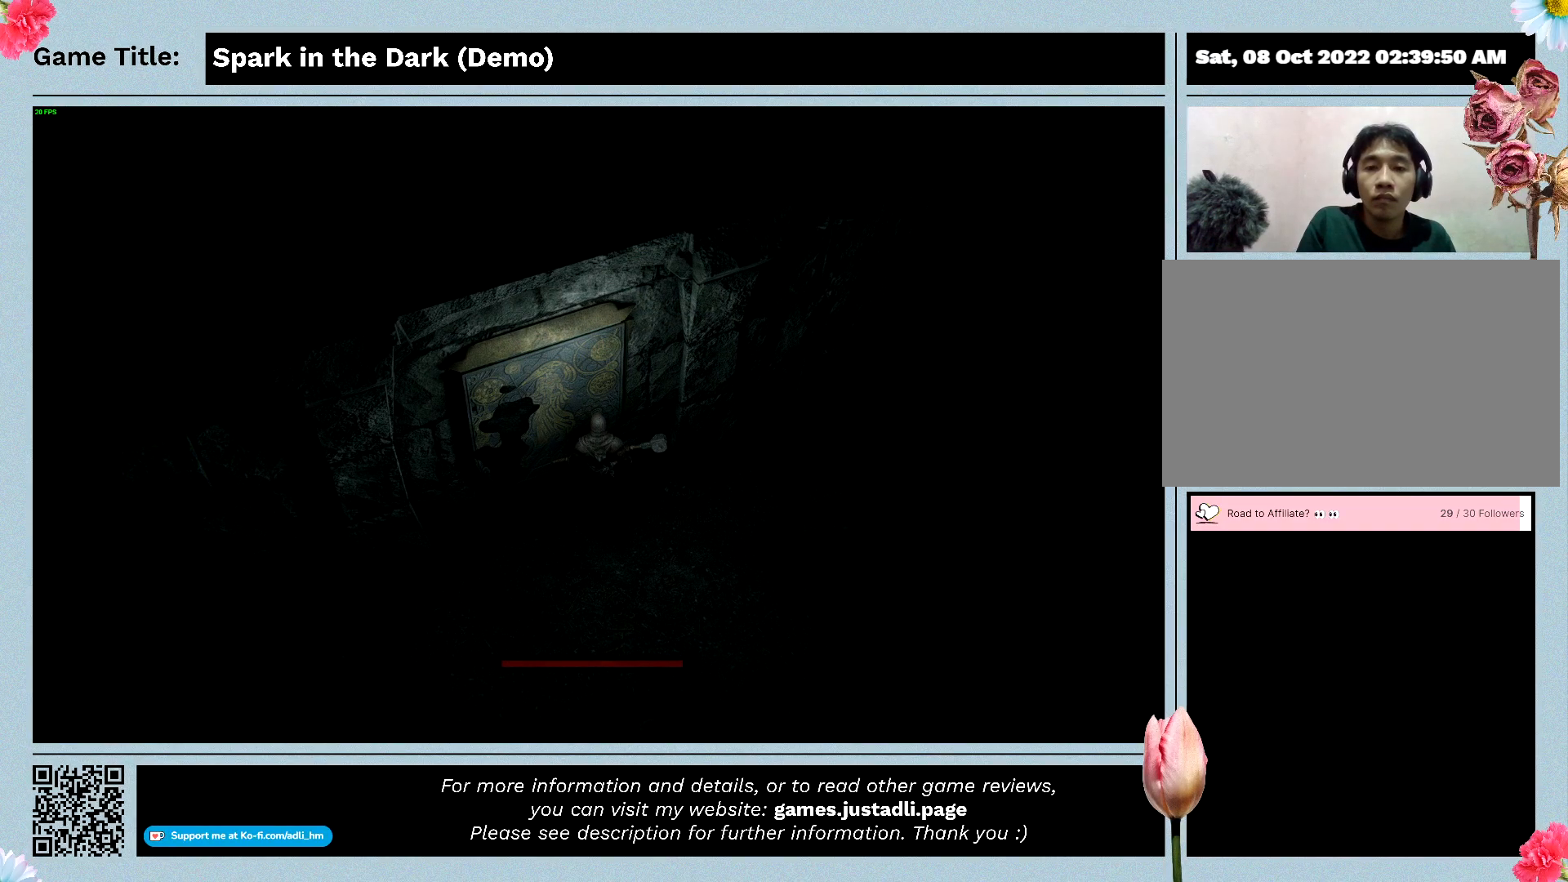
{"keys": ["e"], "events": [[167, "e", "down"], [167, "f", "up"]]}
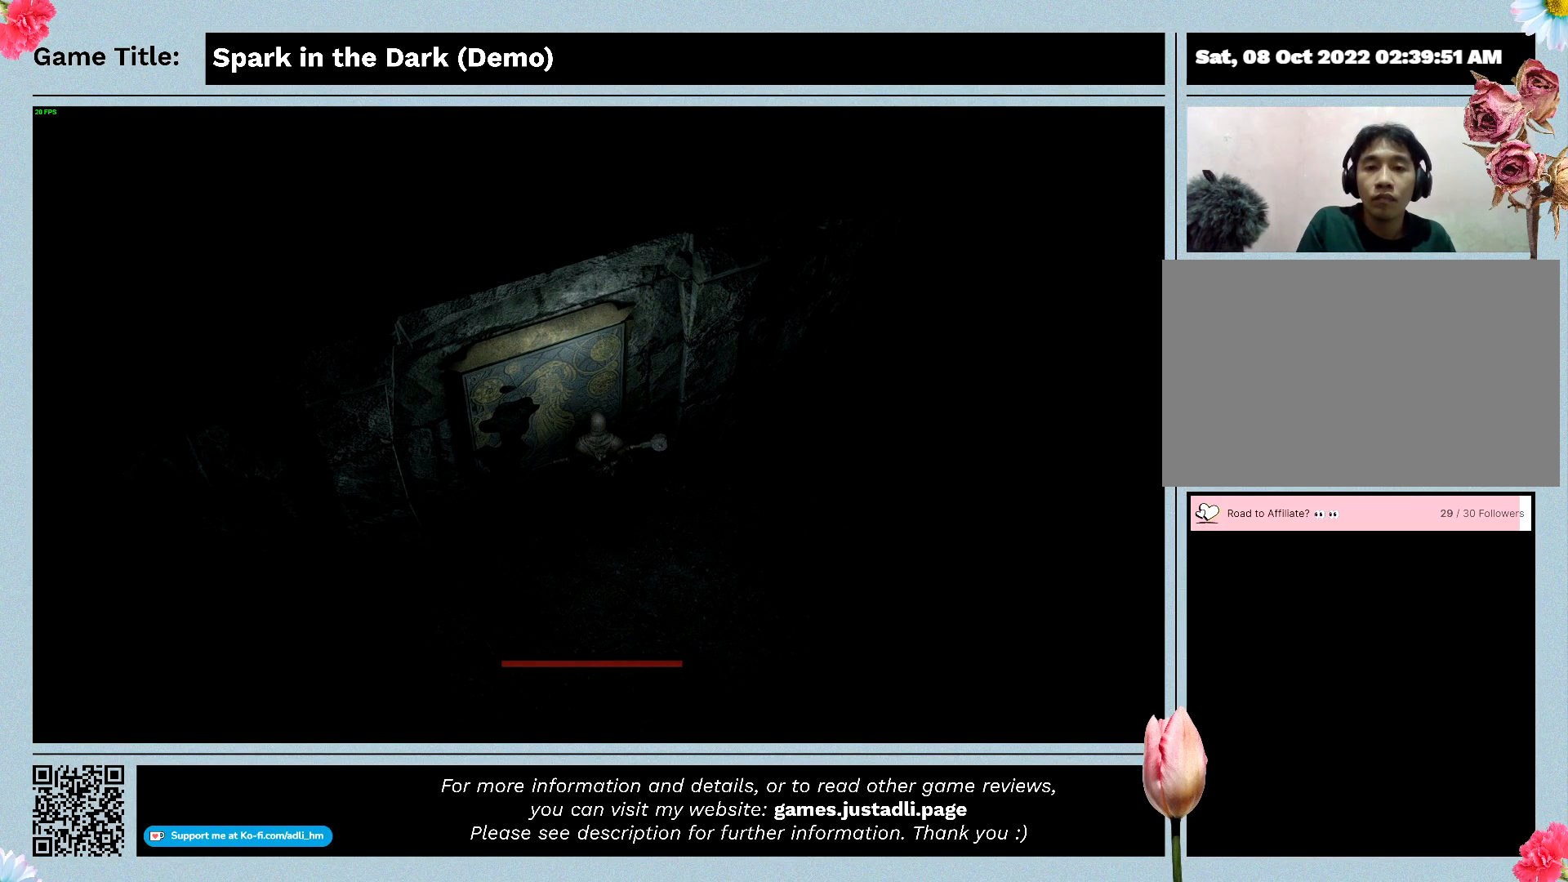
{"keys": [], "events": [[167, "e", "up"]]}
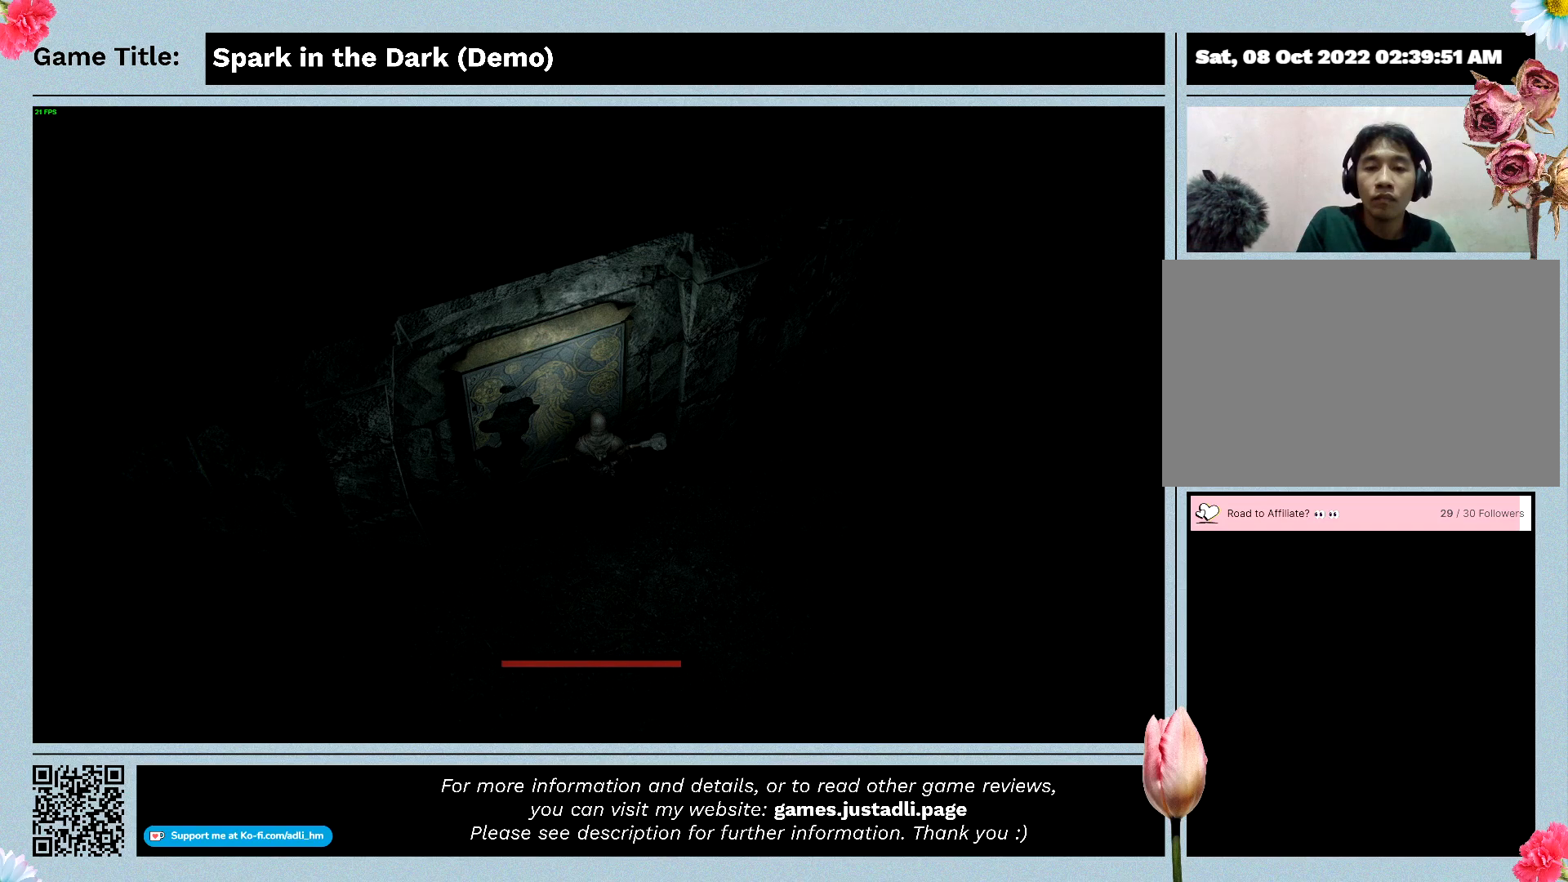
{"keys": [], "events": []}
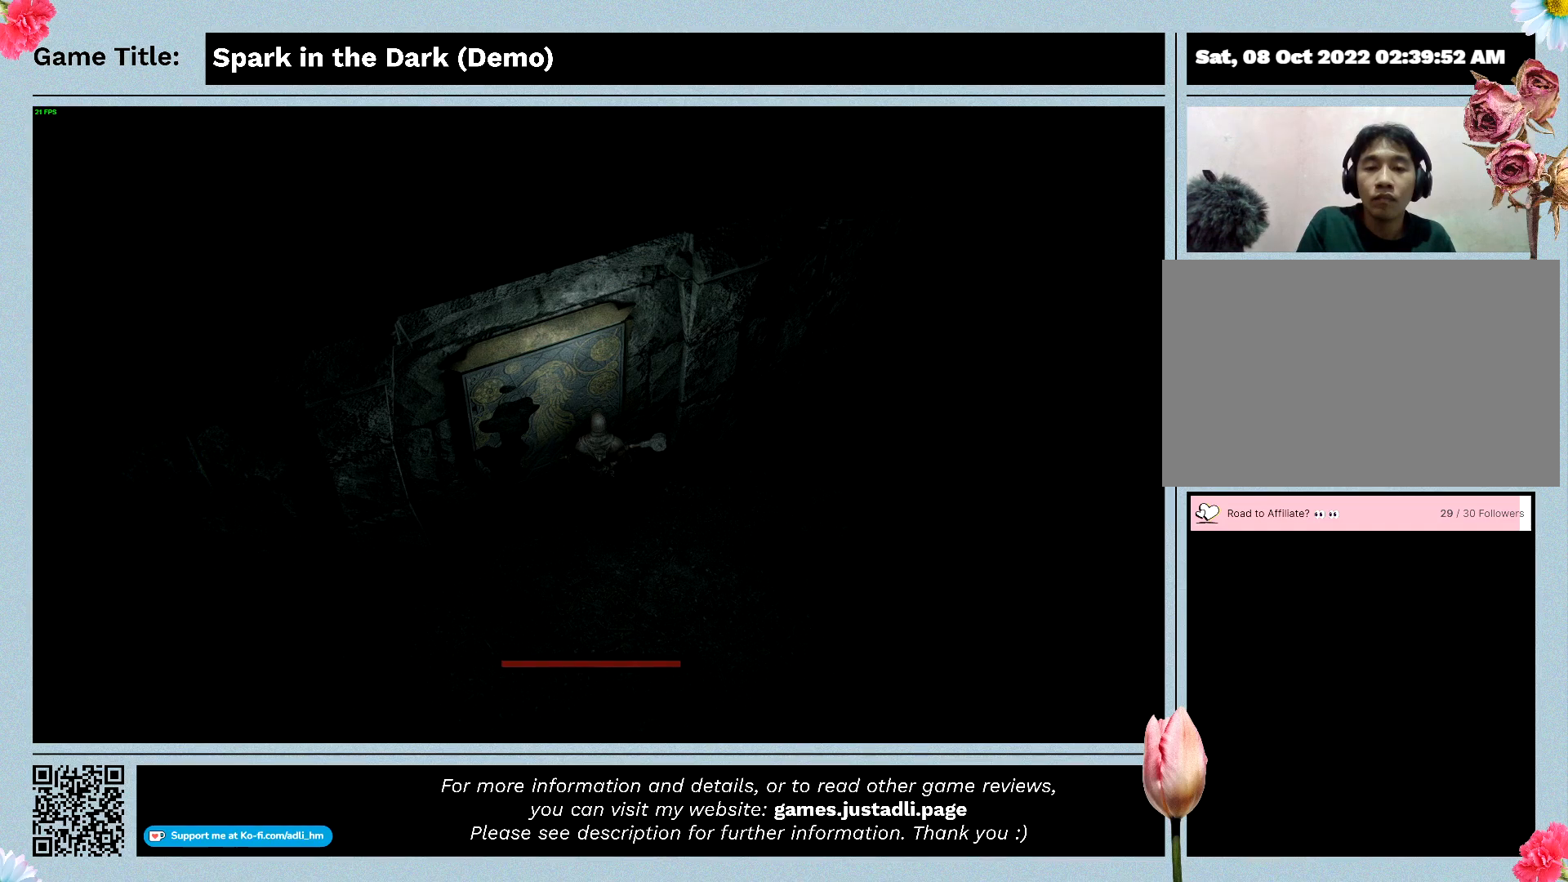
{"keys": [], "events": []}
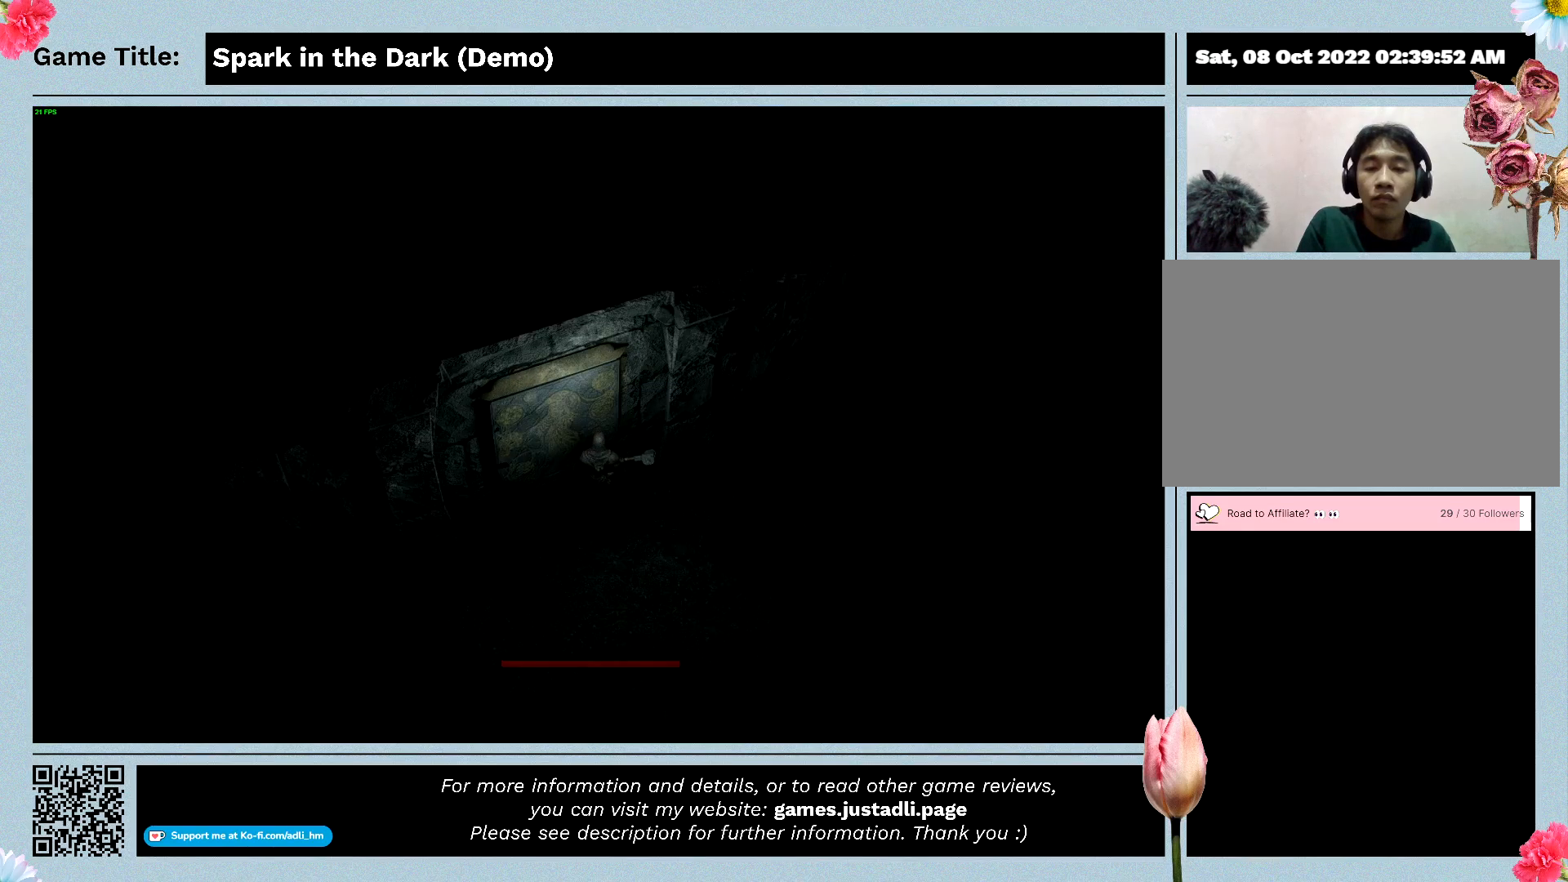
{"keys": [], "events": []}
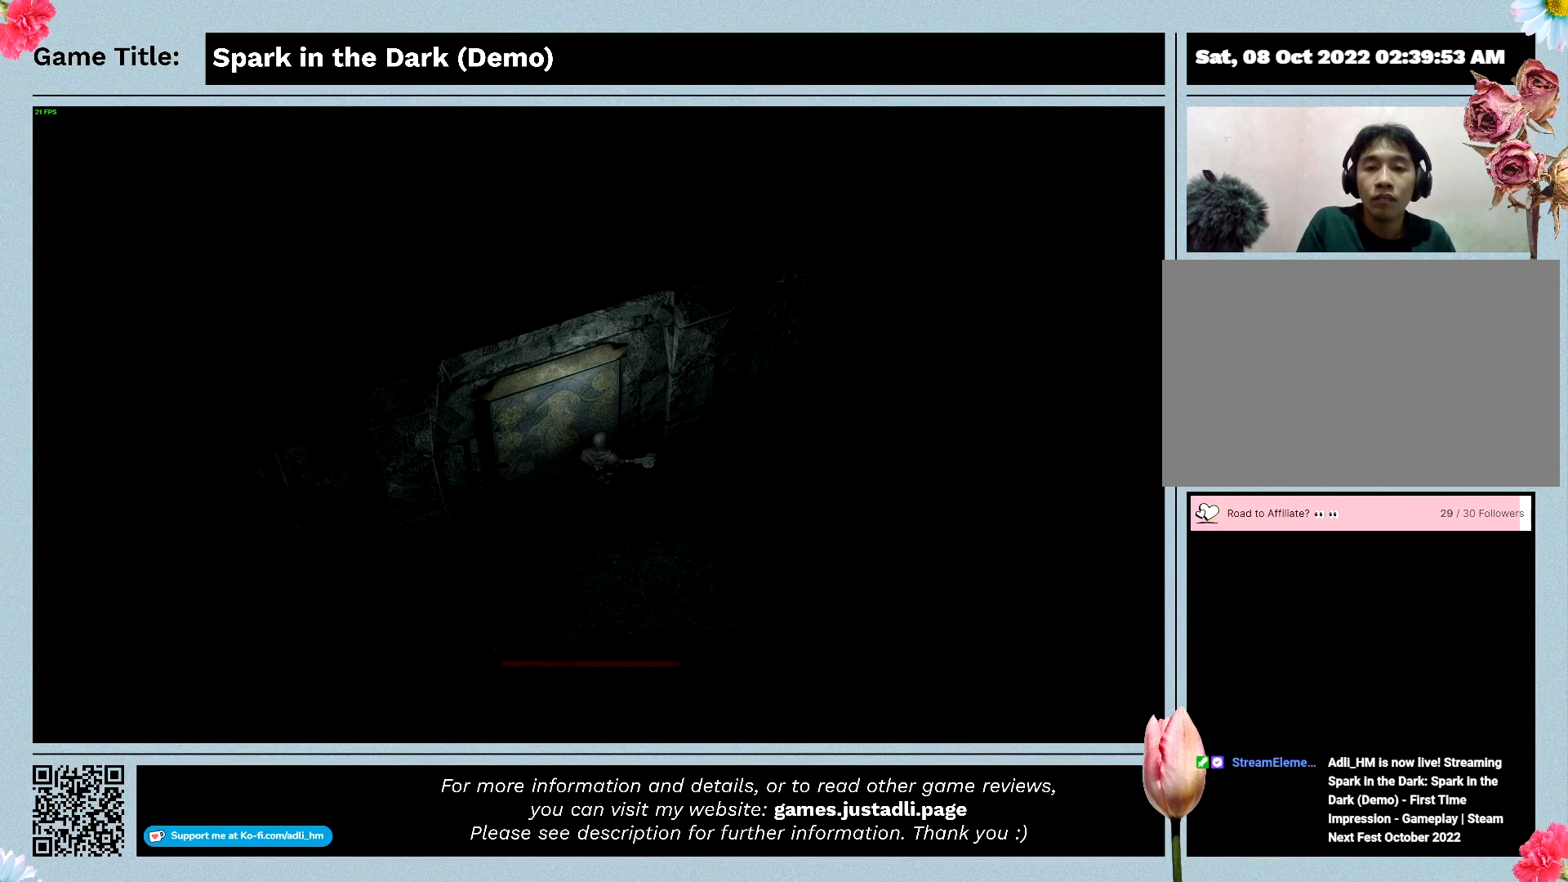
{"keys": [], "events": []}
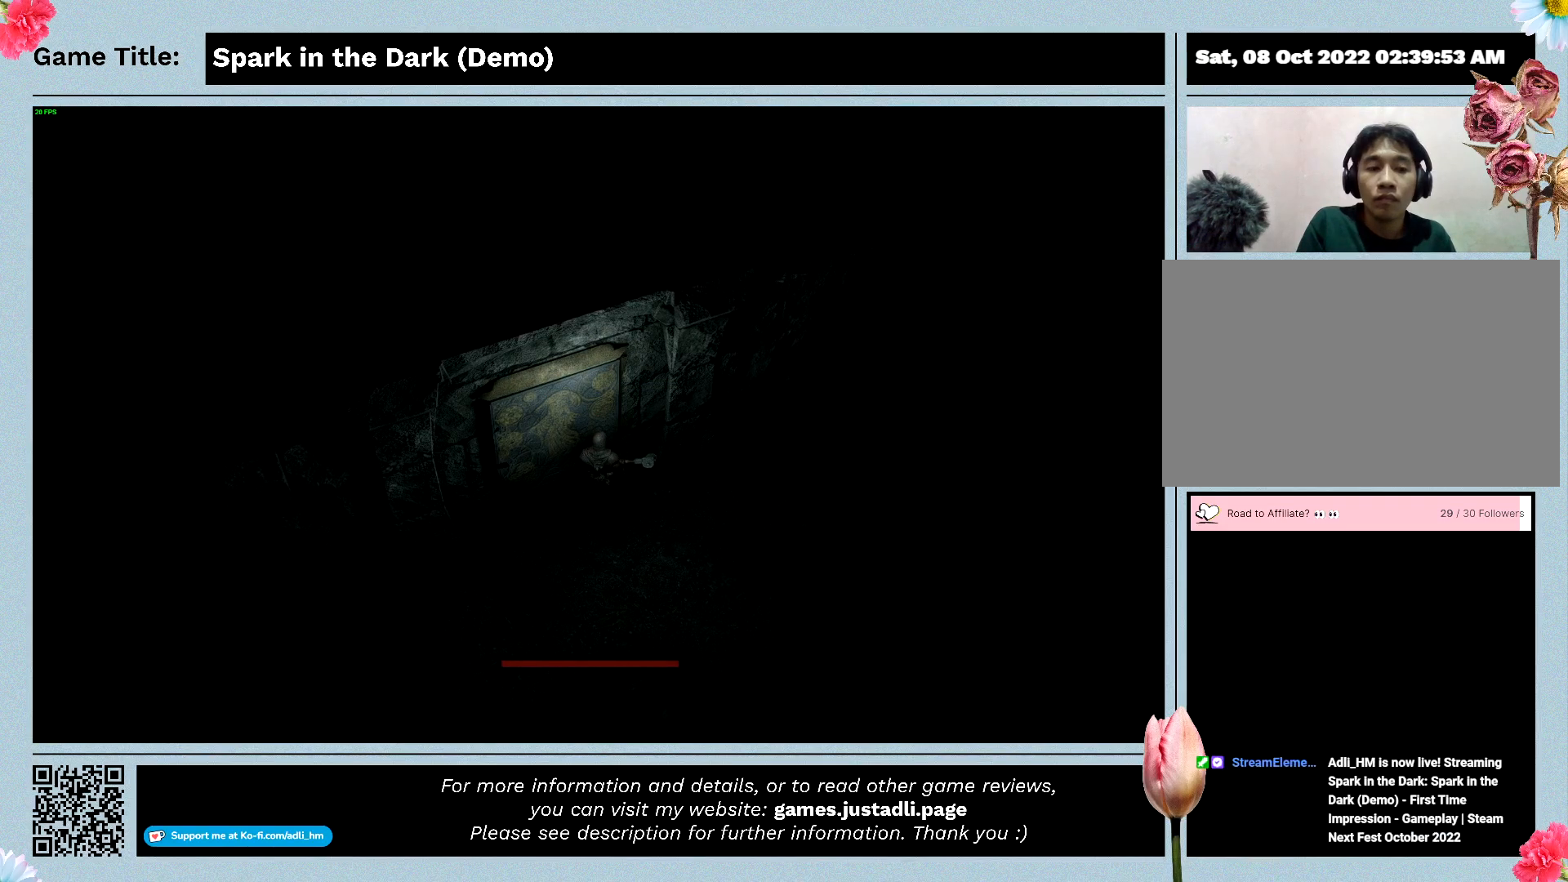
{"keys": [], "events": []}
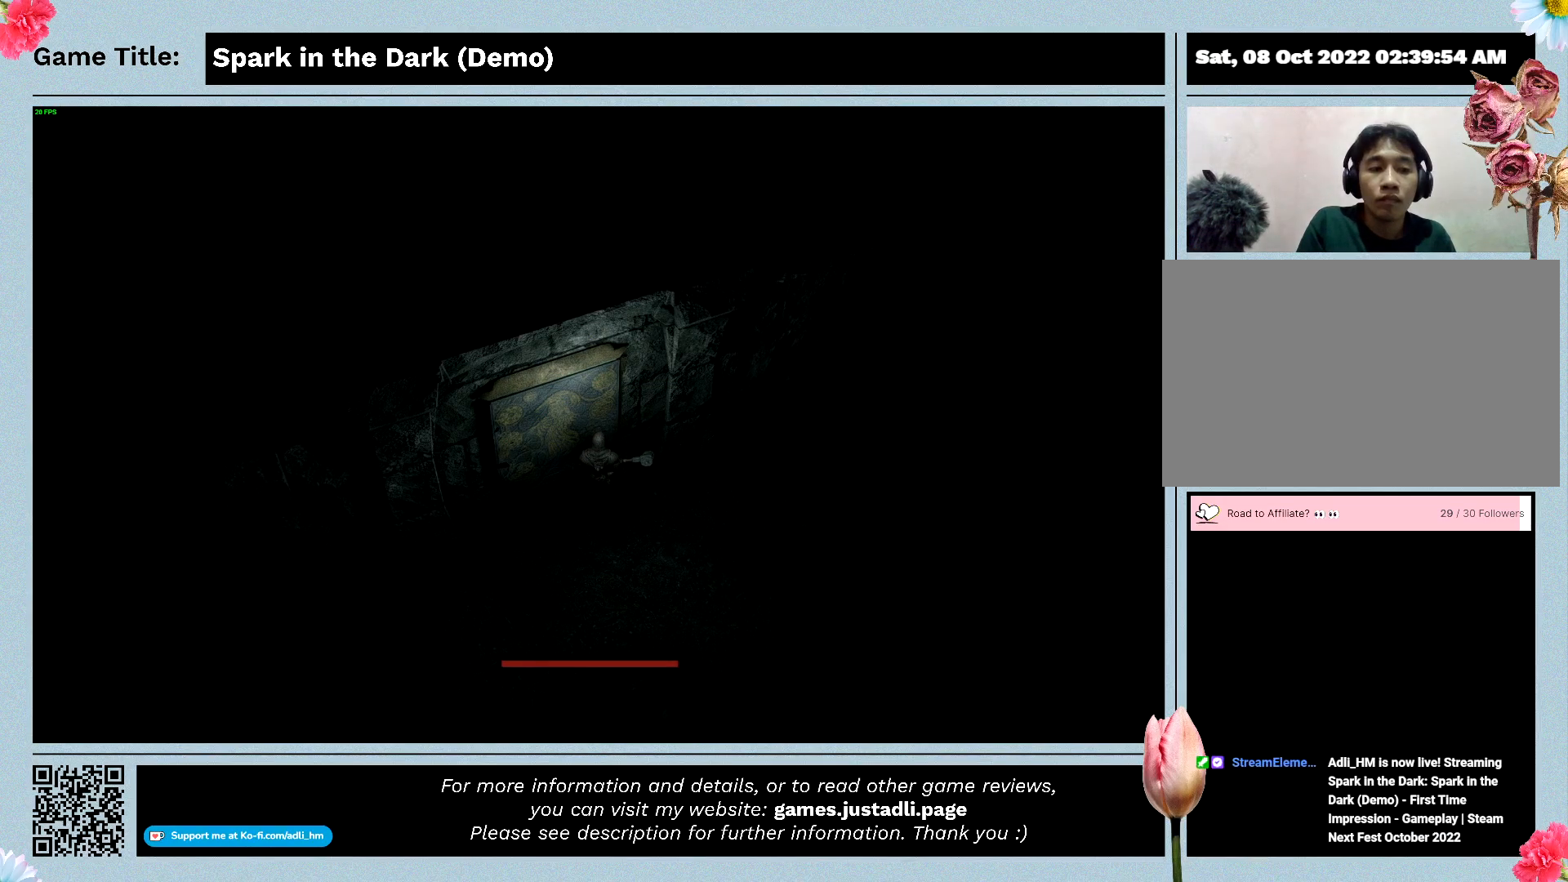
{"keys": [], "events": []}
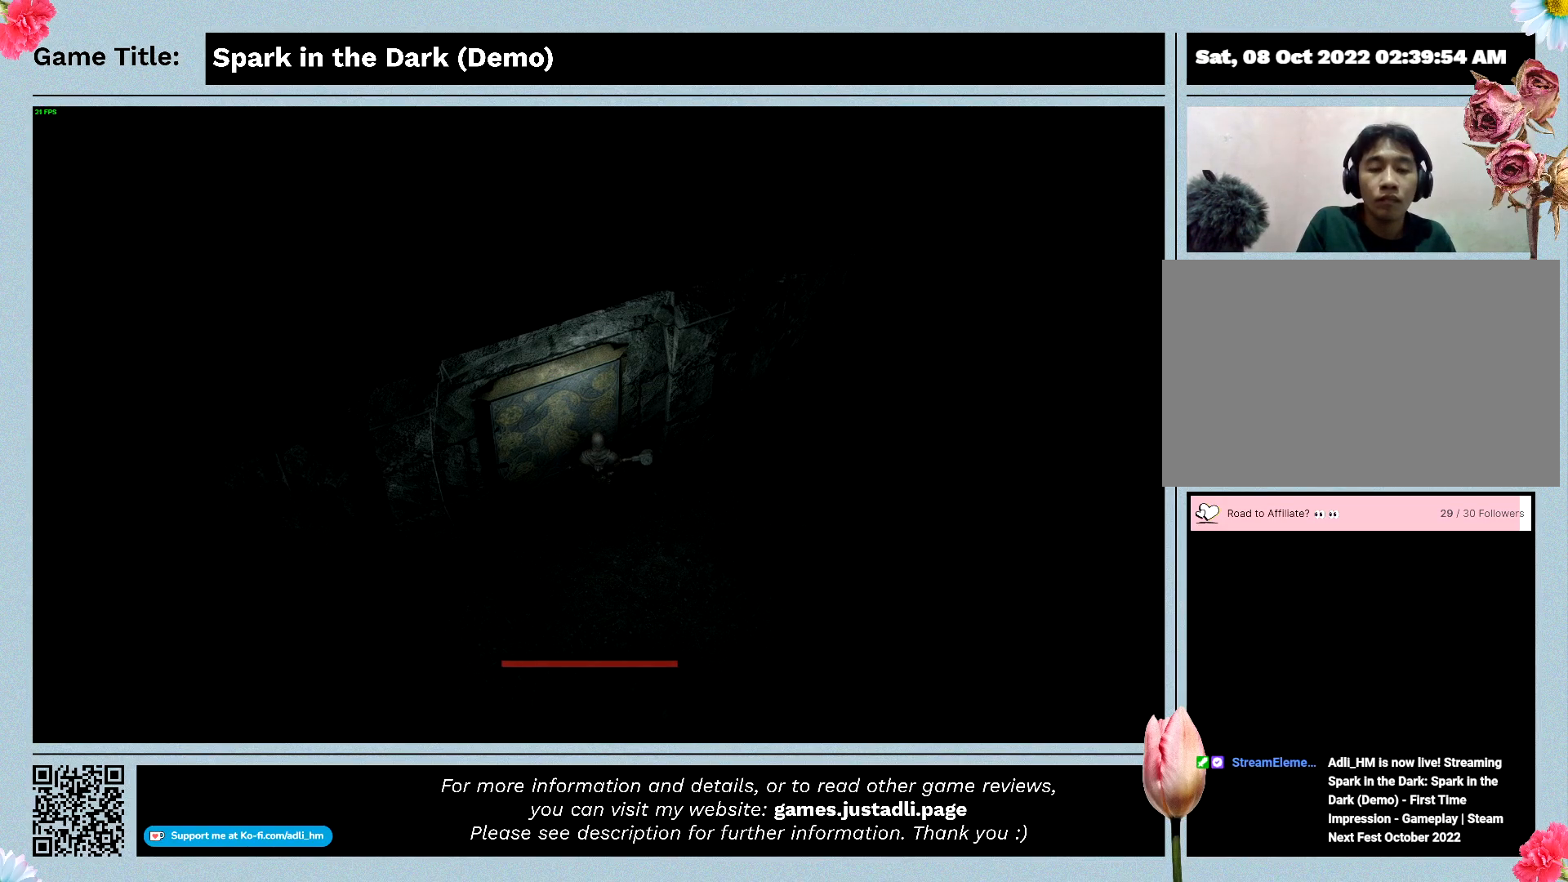
{"keys": ["a", "w"], "events": [[167, "a", "down"], [167, "w", "down"]]}
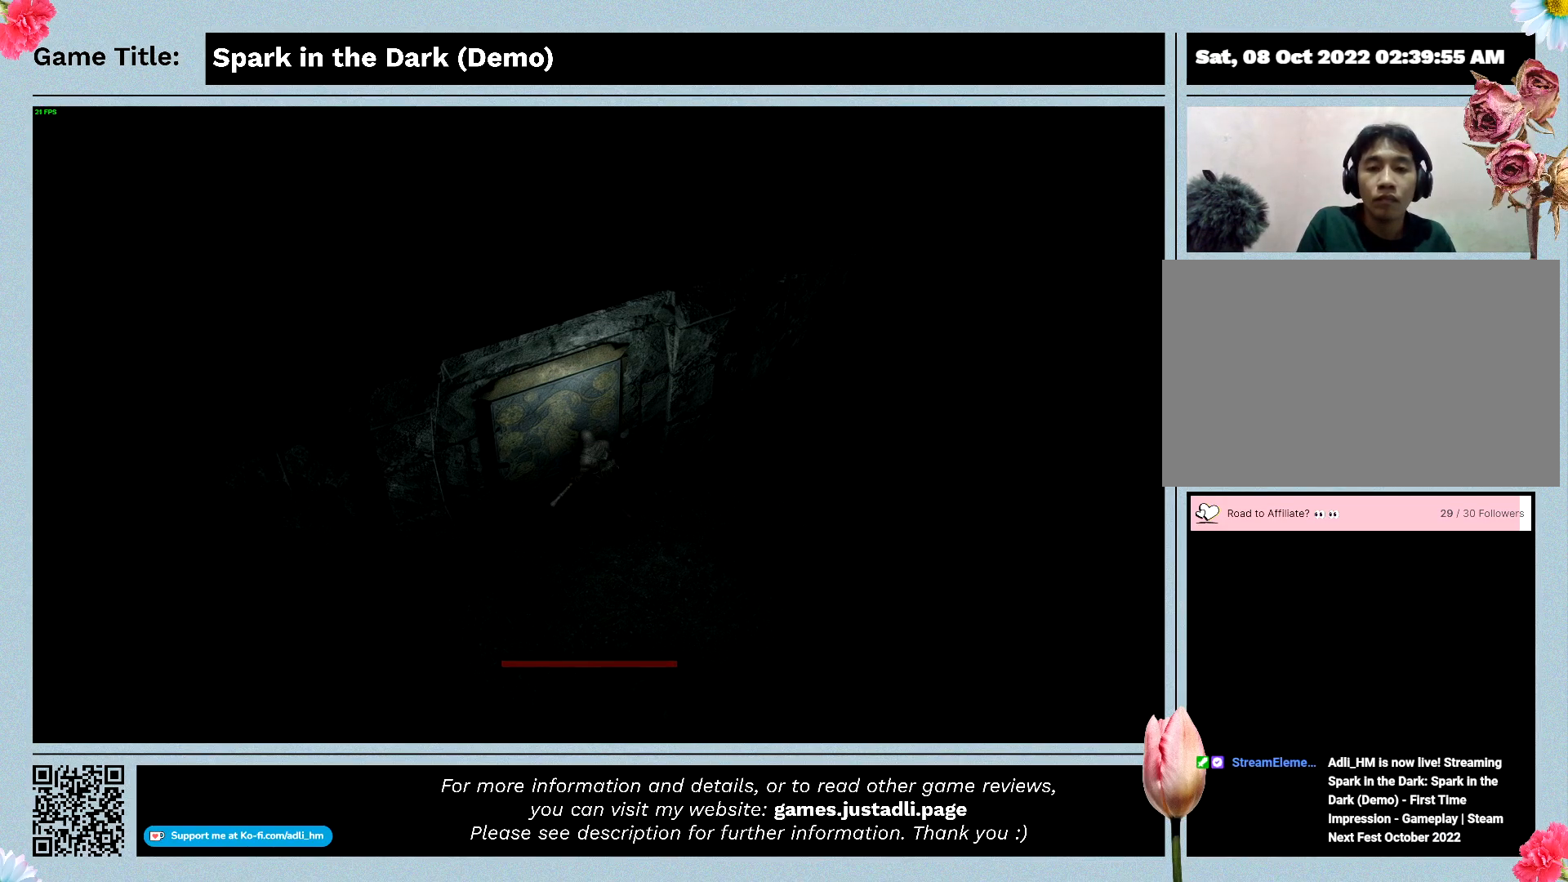
{"keys": ["space"], "events": [[233, "a", "up"], [233, "space", "down"], [333, "w", "up"]]}
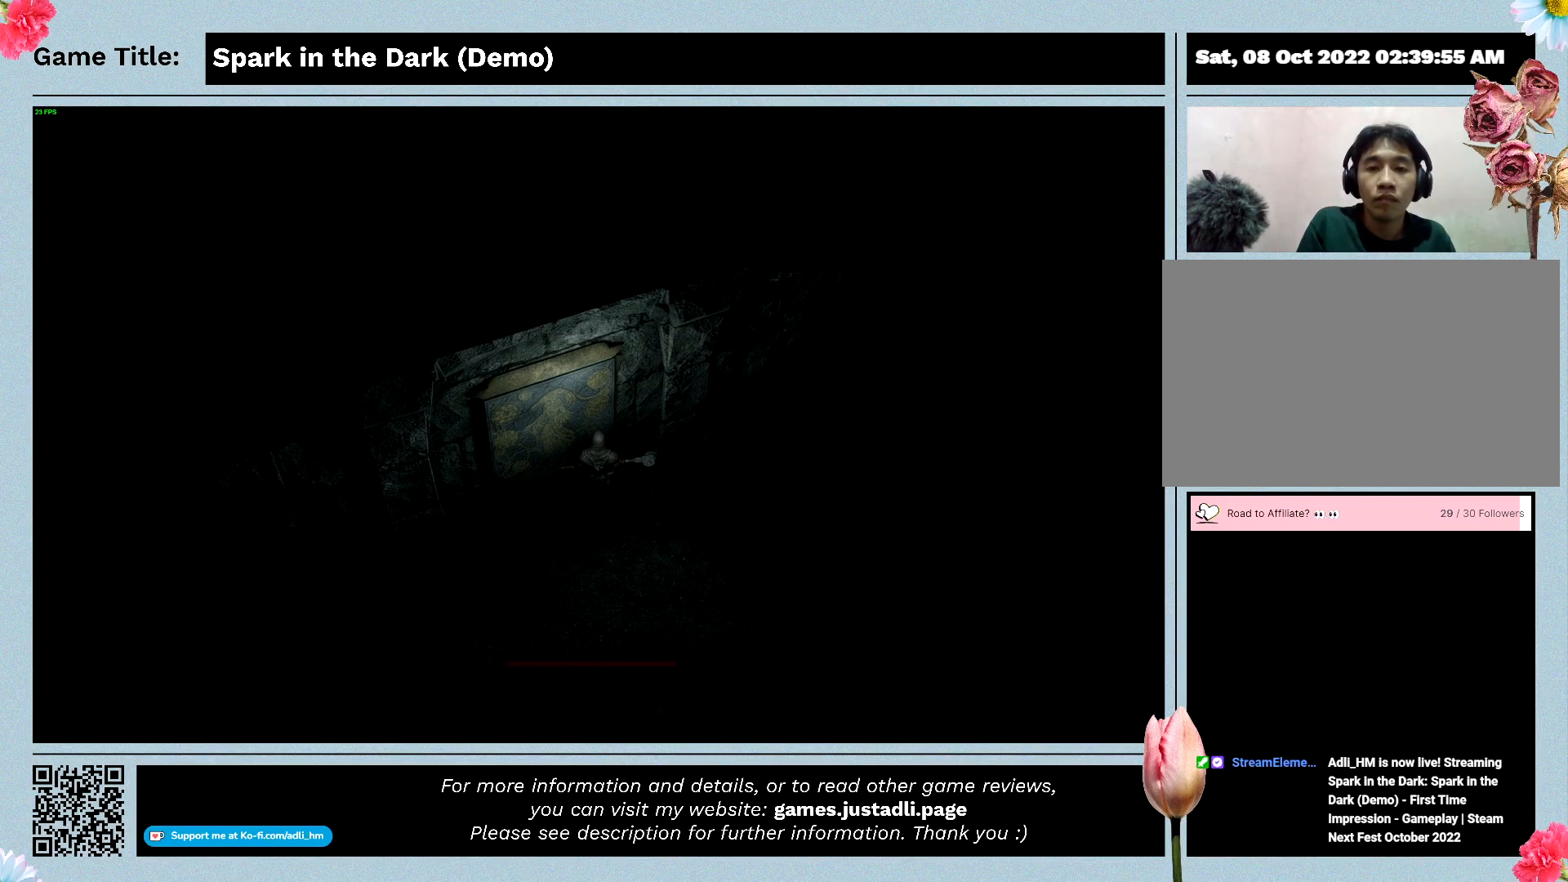
{"keys": ["e"], "events": [[167, "e", "down"], [233, "space", "up"]]}
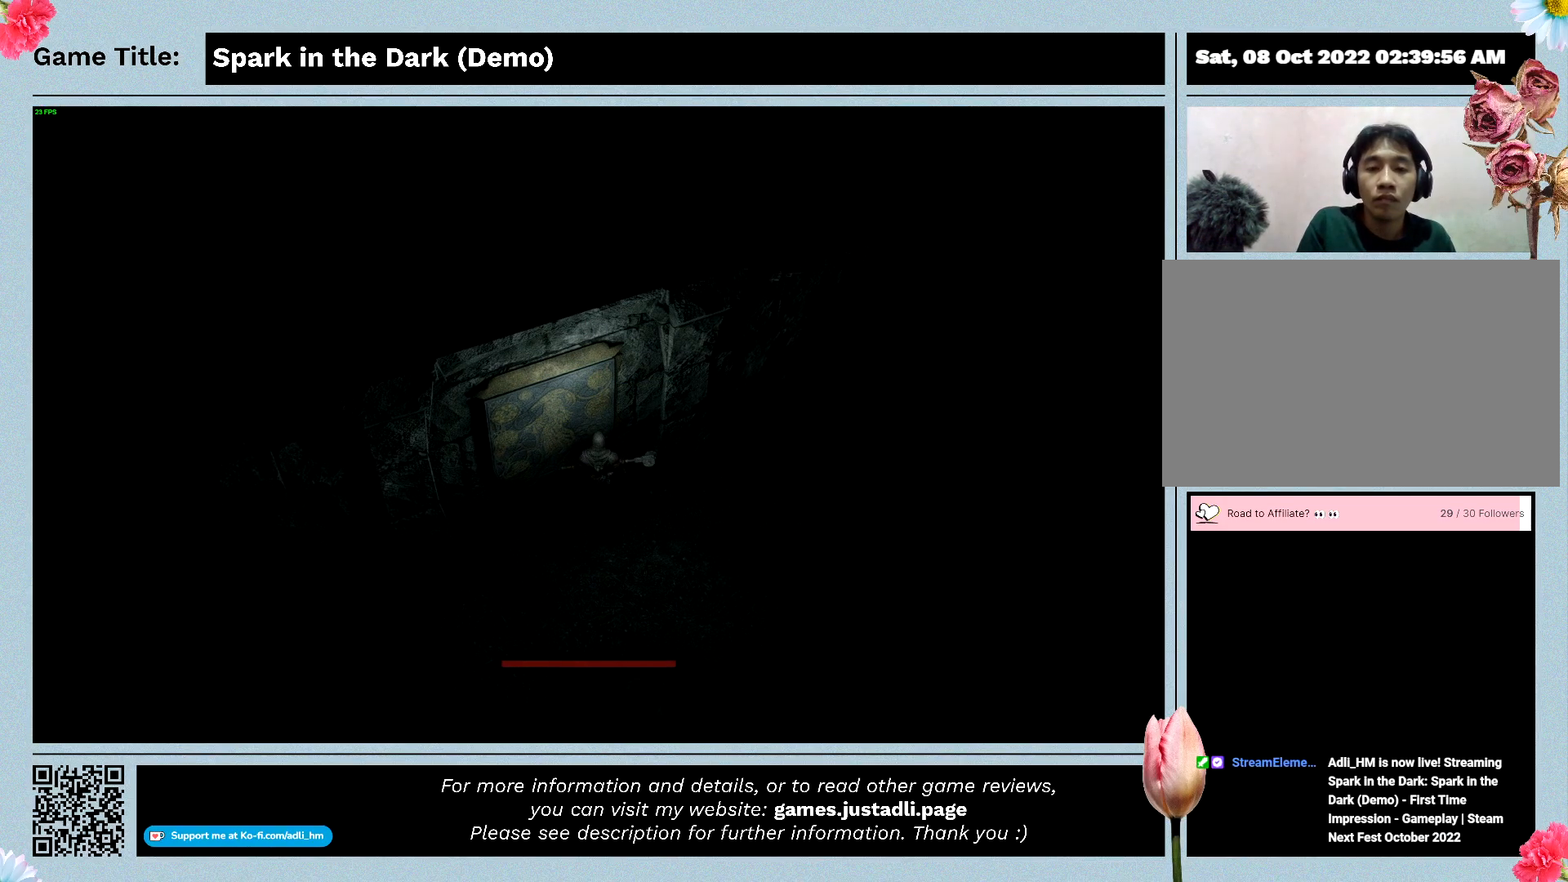
{"keys": ["f", "r"], "events": [[200, "e", "up"], [200, "f", "down"], [500, "r", "down"]]}
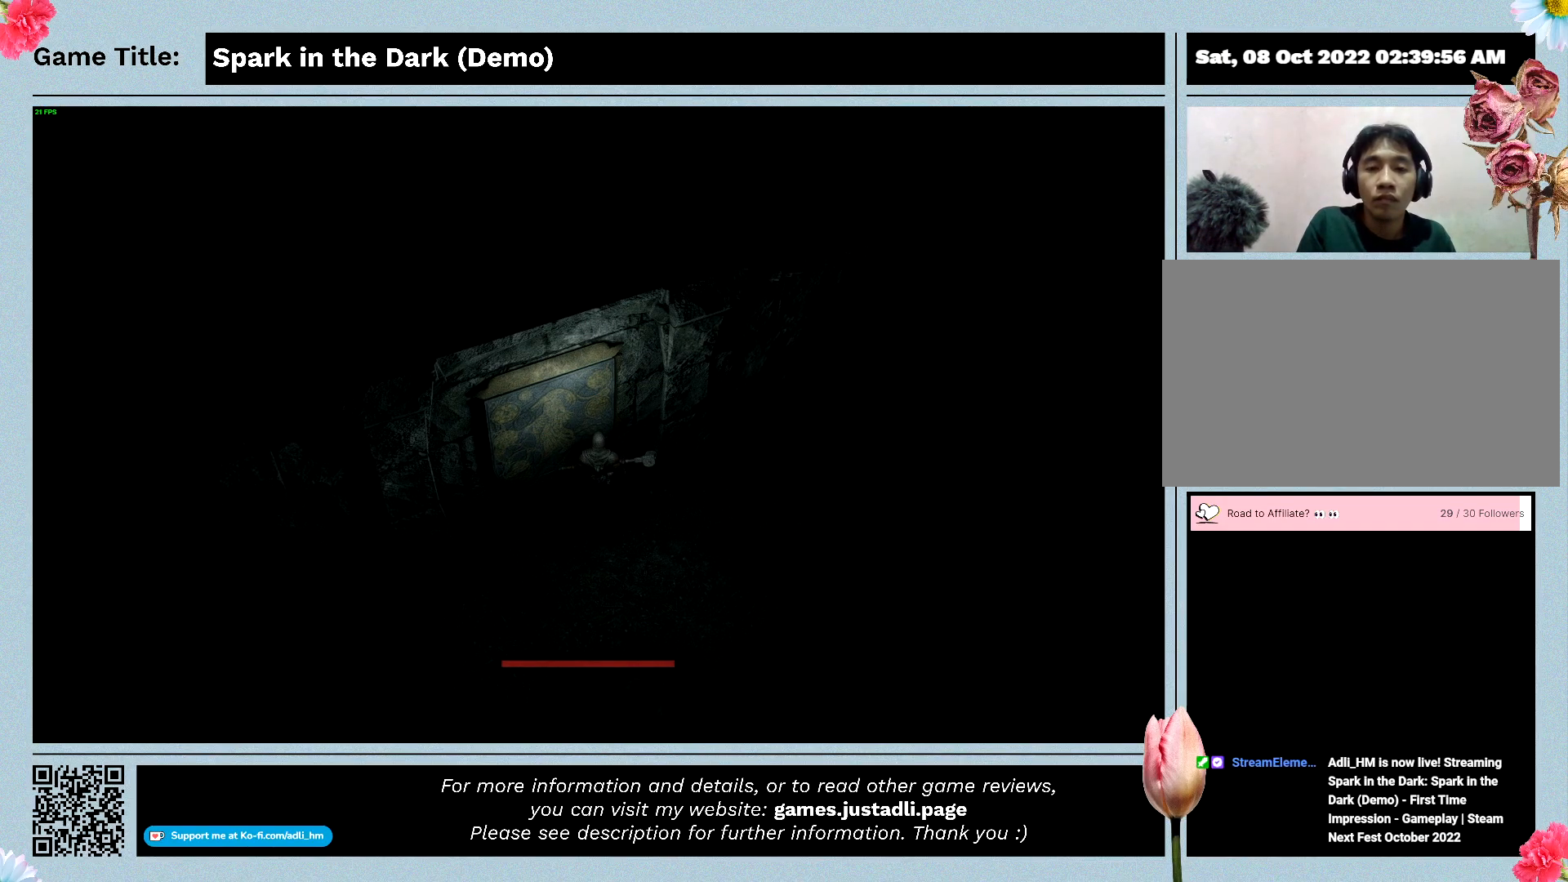
{"keys": [], "events": [[267, "f", "up"], [500, "r", "up"]]}
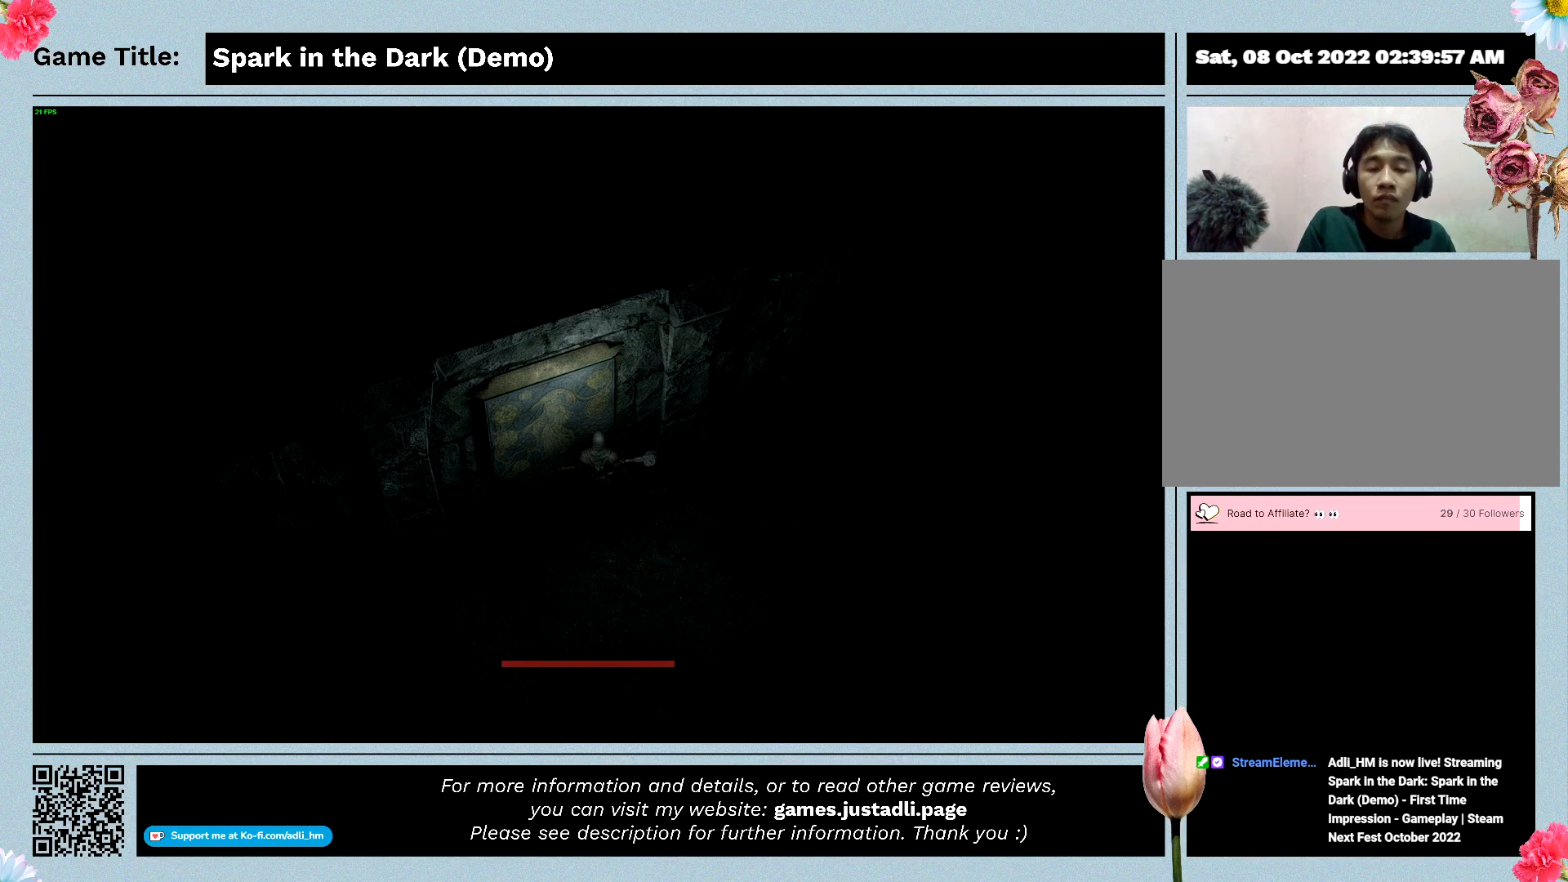
{"keys": [], "events": []}
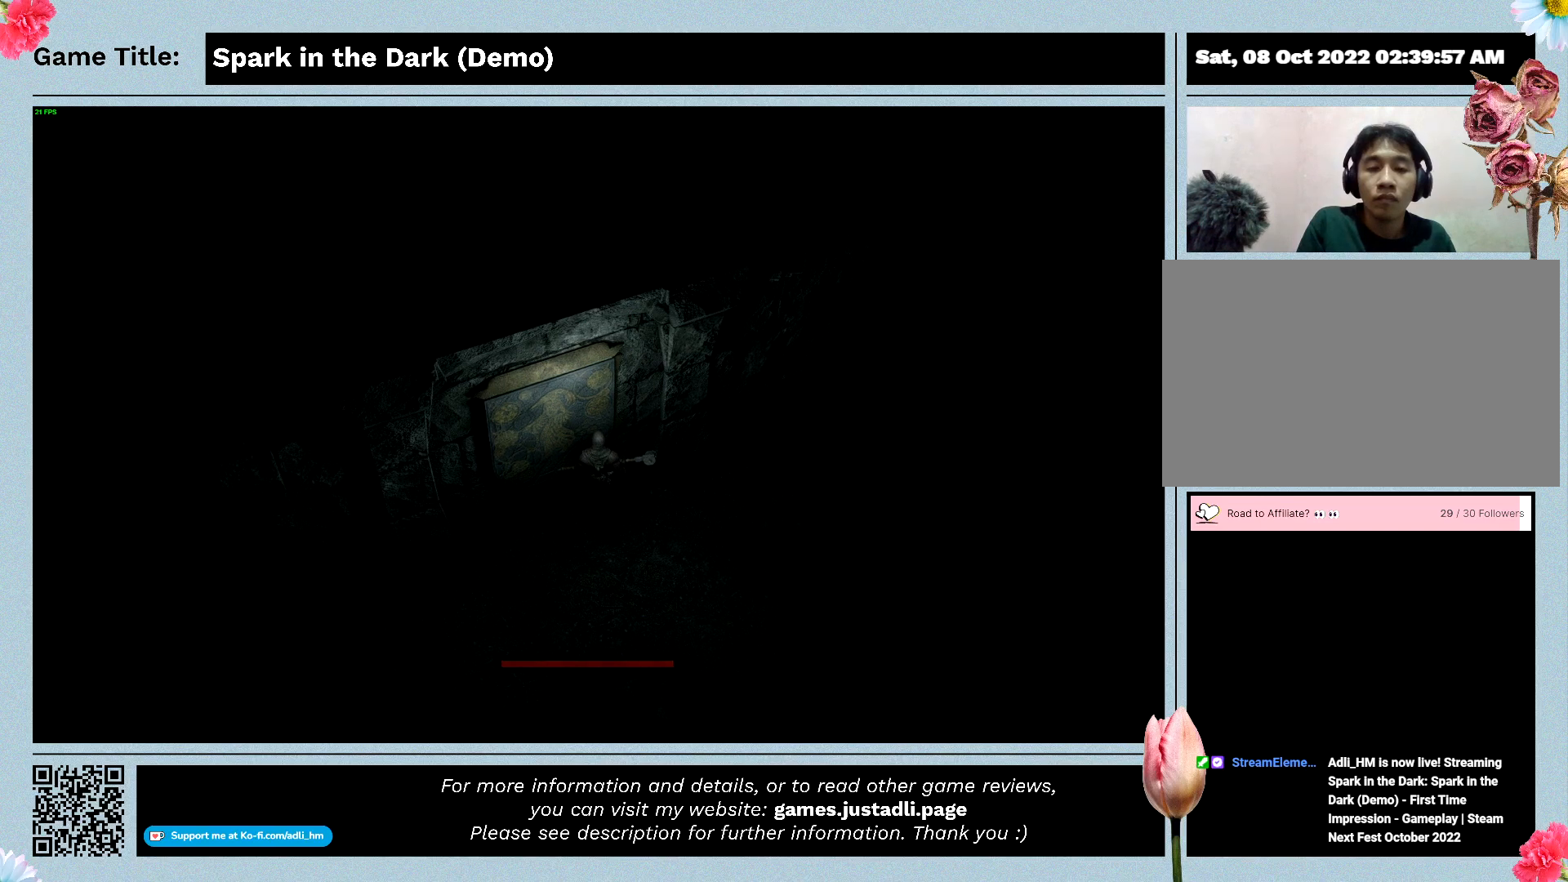
{"keys": [], "events": []}